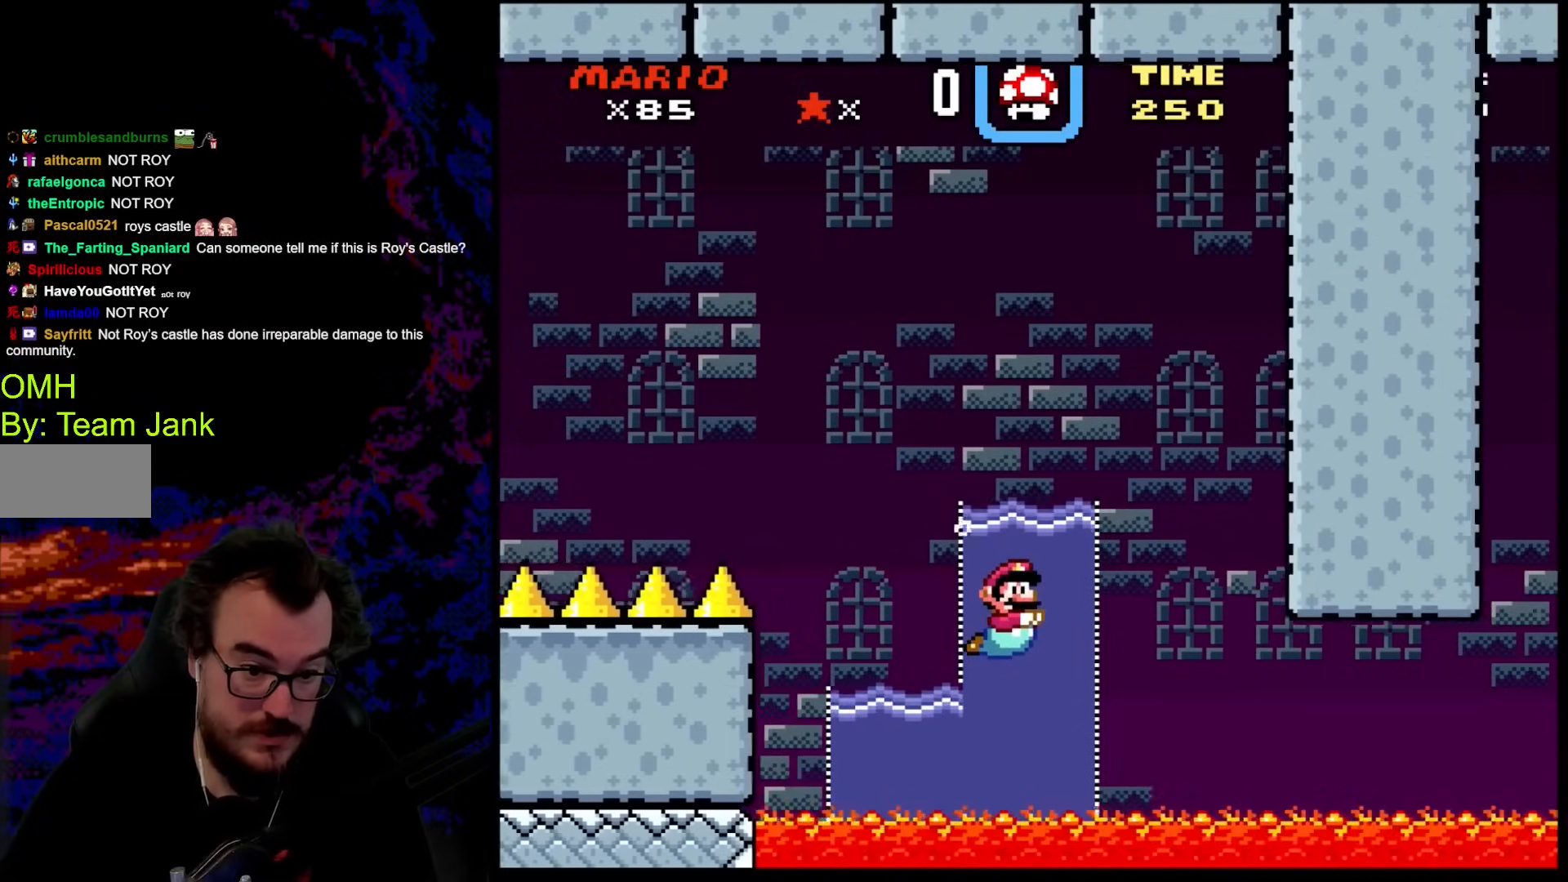
Gameplay with a controller (Nintendo layout); each line is a JSON object with the inputs held at the frame after it. "events" lists button and stick changes between this image and that frame as [ms after this image, input, new state], when the widget could be followed in between. Not read: L3 R3.
{"buttons": ["DPAD_DOWN", "DPAD_RIGHT"], "events": [[205, "DPAD_DOWN", "down"]]}
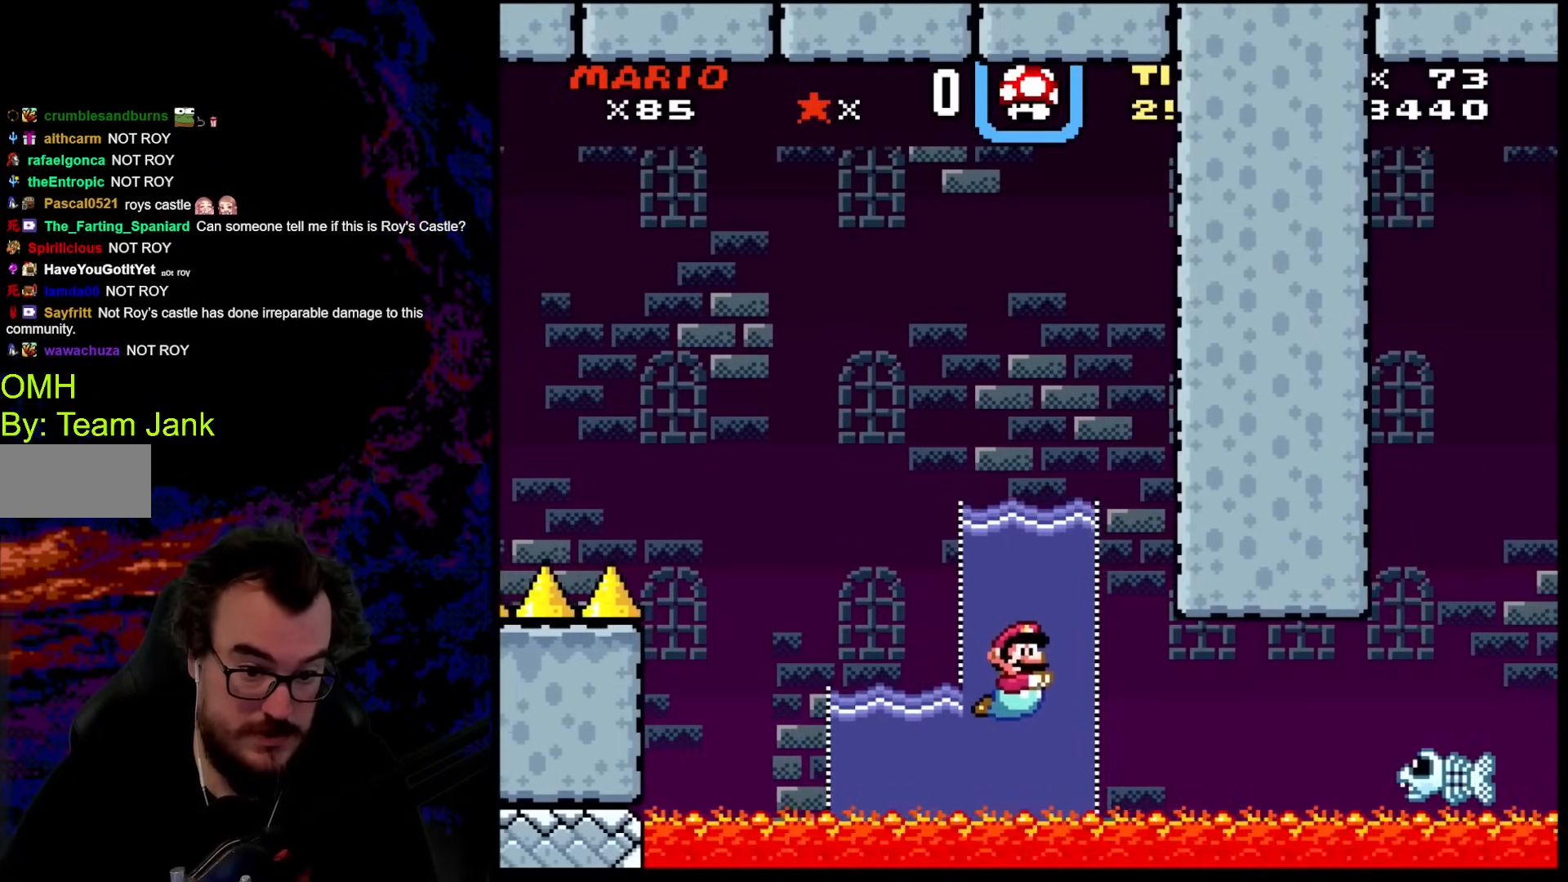
{"buttons": ["B", "DPAD_DOWN", "DPAD_RIGHT"], "events": [[188, "B", "down"], [324, "B", "up"], [444, "B", "down"]]}
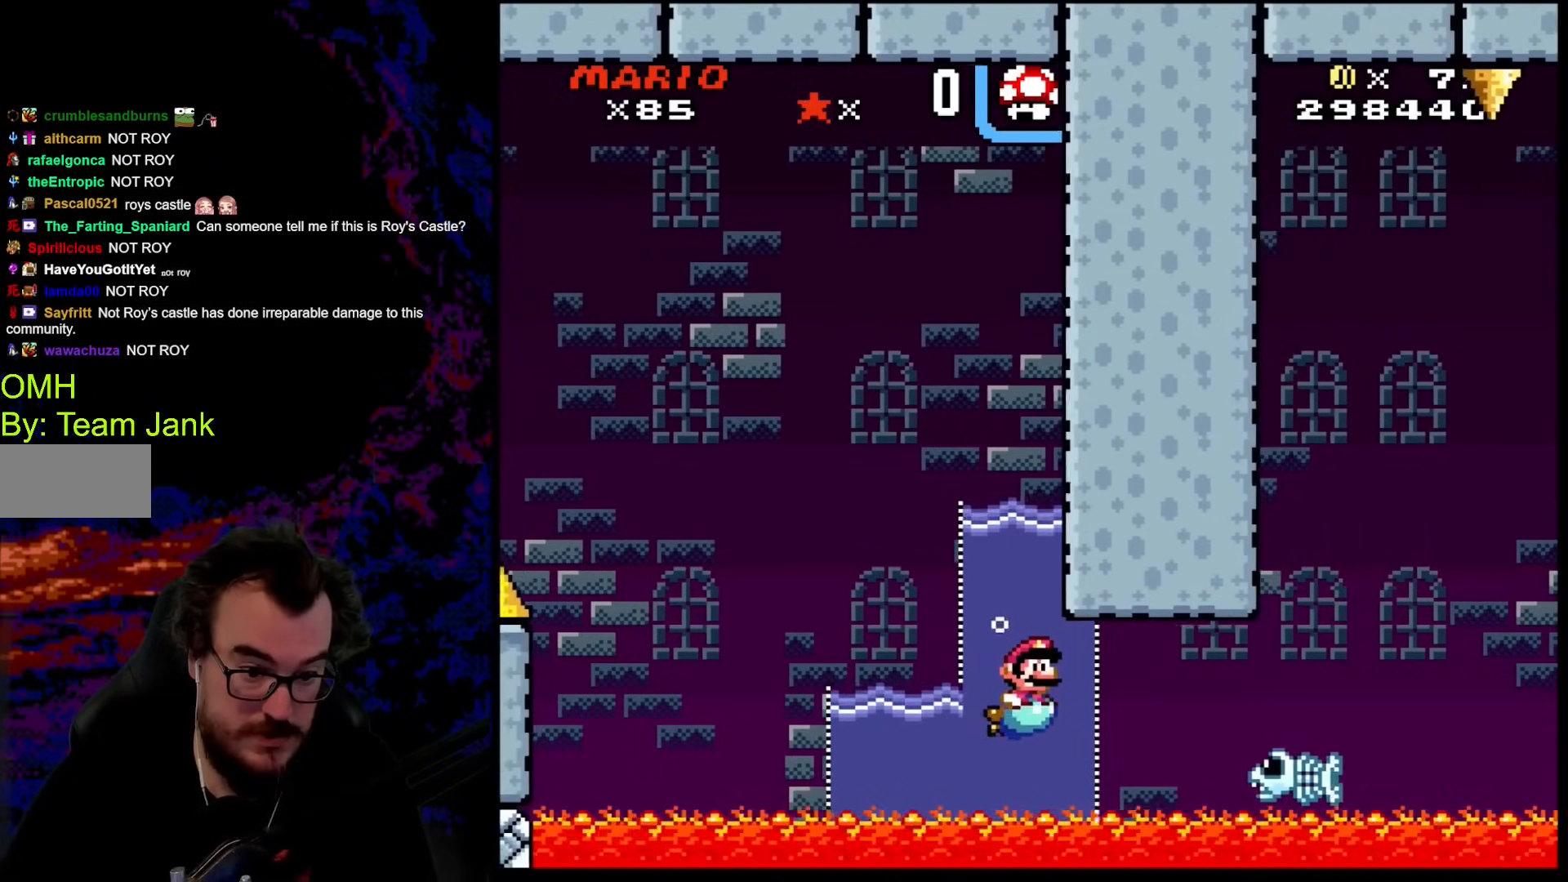
{"buttons": ["B", "DPAD_DOWN", "DPAD_RIGHT"], "events": [[86, "B", "up"], [427, "B", "down"]]}
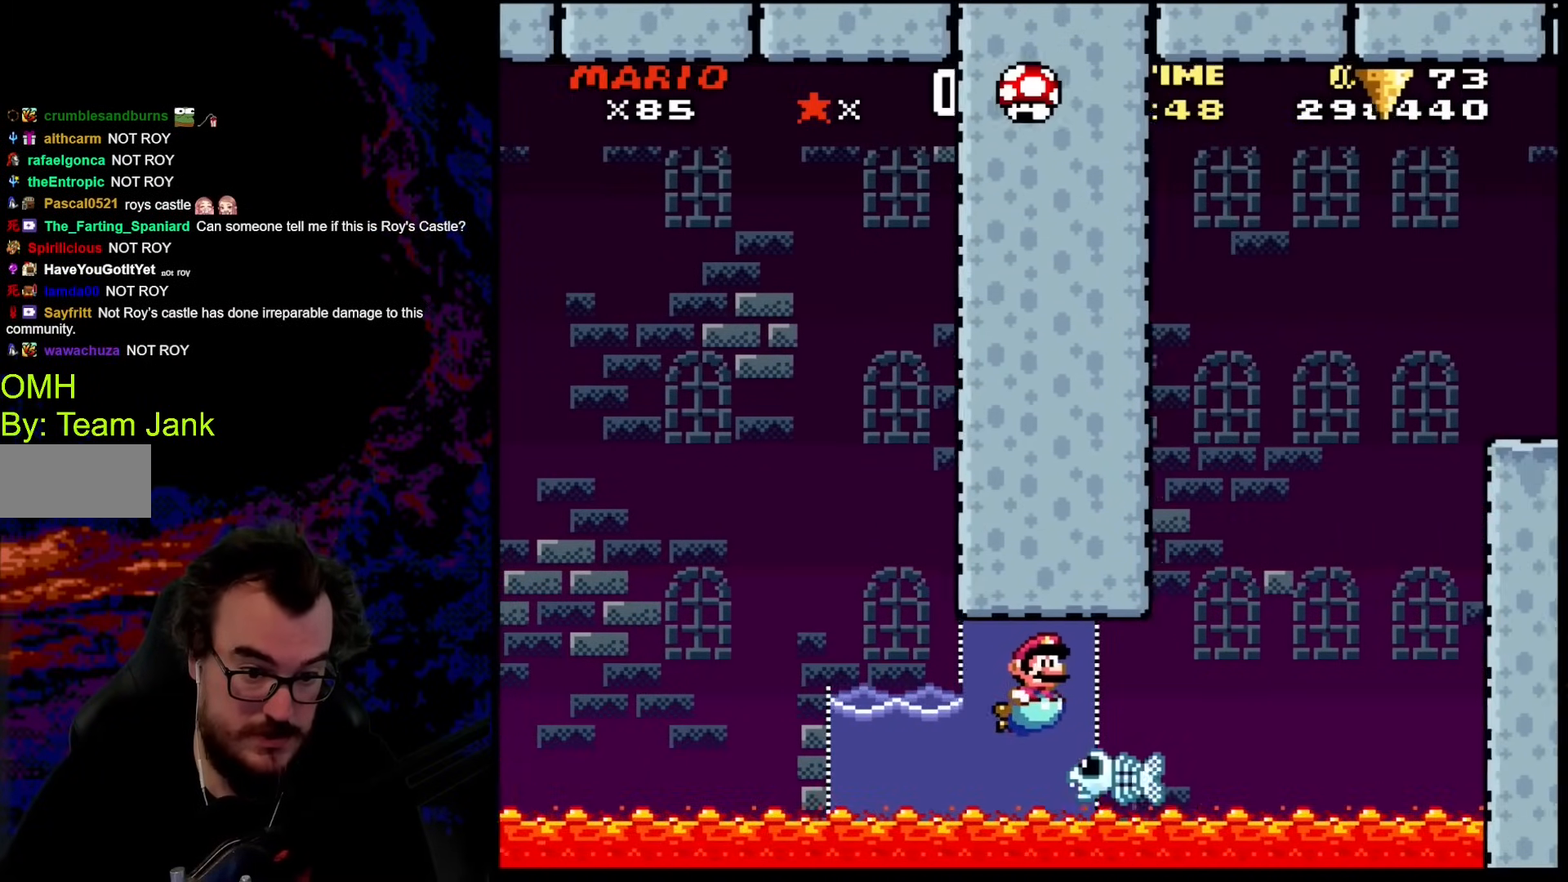
{"buttons": ["B", "DPAD_DOWN", "DPAD_RIGHT"], "events": [[68, "B", "up"], [188, "B", "down"], [273, "B", "up"], [444, "B", "down"]]}
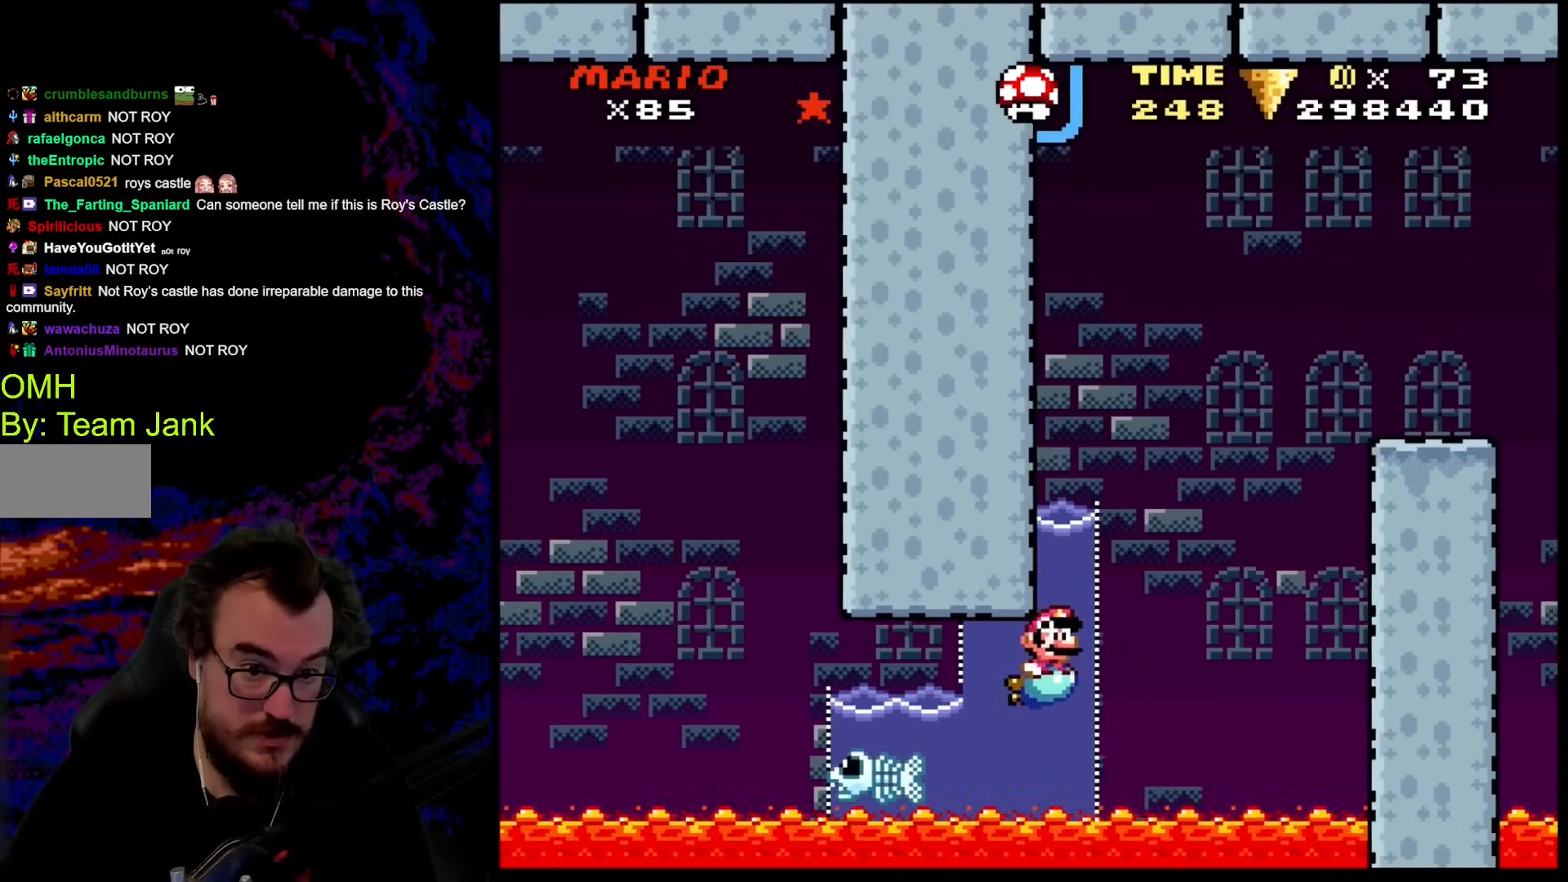
{"buttons": ["DPAD_UP", "DPAD_RIGHT"], "events": [[17, "B", "up"], [154, "B", "down"], [256, "B", "up"], [256, "DPAD_DOWN", "up"], [256, "DPAD_UP", "down"], [342, "B", "down"], [461, "B", "up"]]}
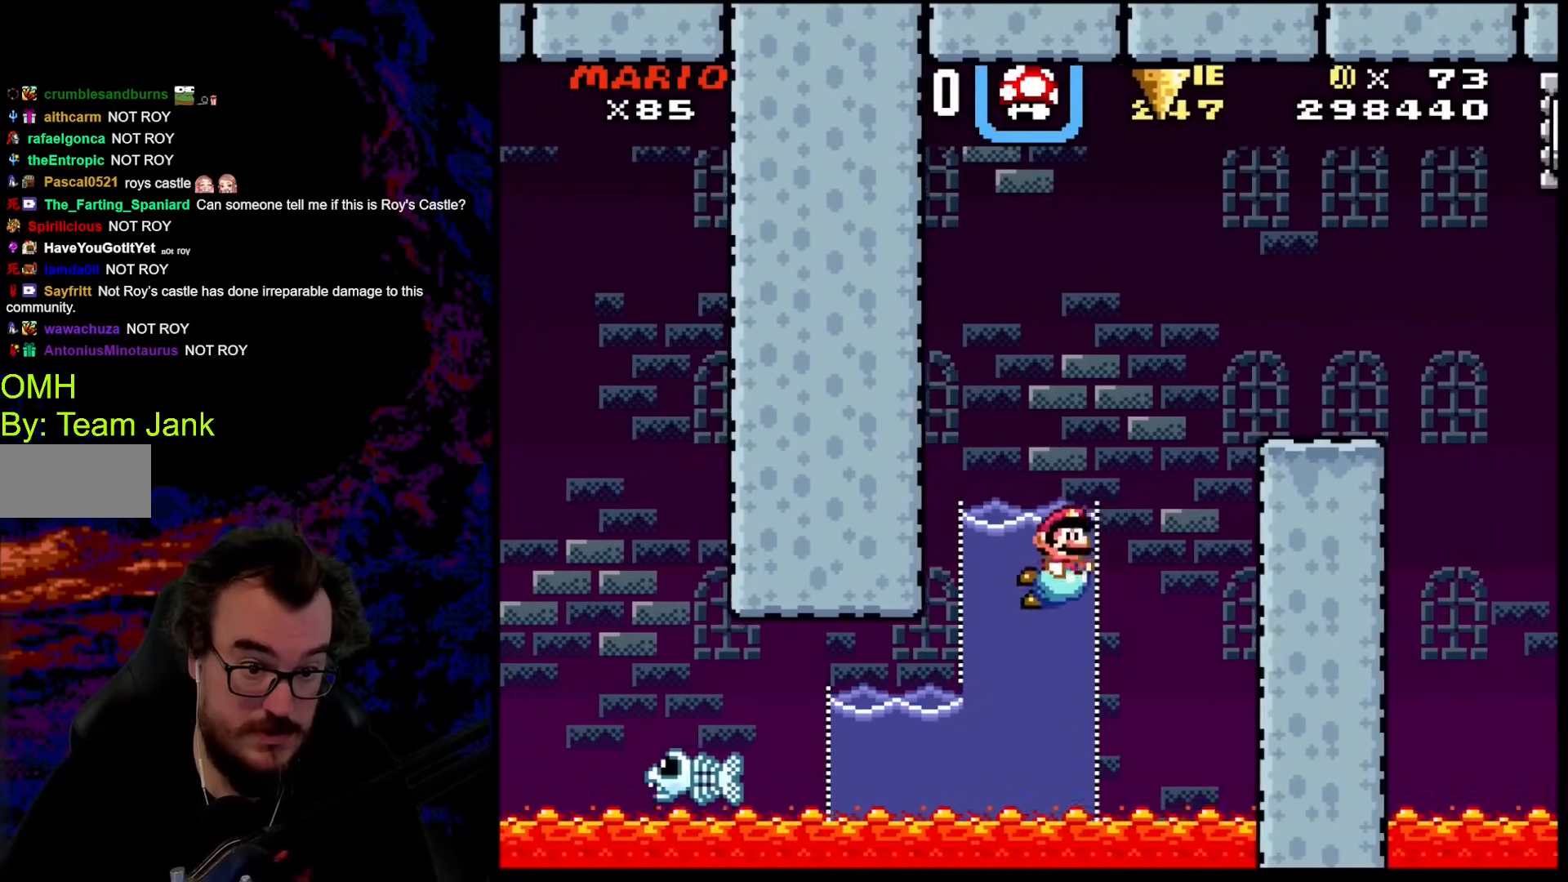
{"buttons": ["Y", "DPAD_UP", "DPAD_RIGHT"], "events": [[69, "B", "down"], [154, "Y", "down"], [291, "B", "up"]]}
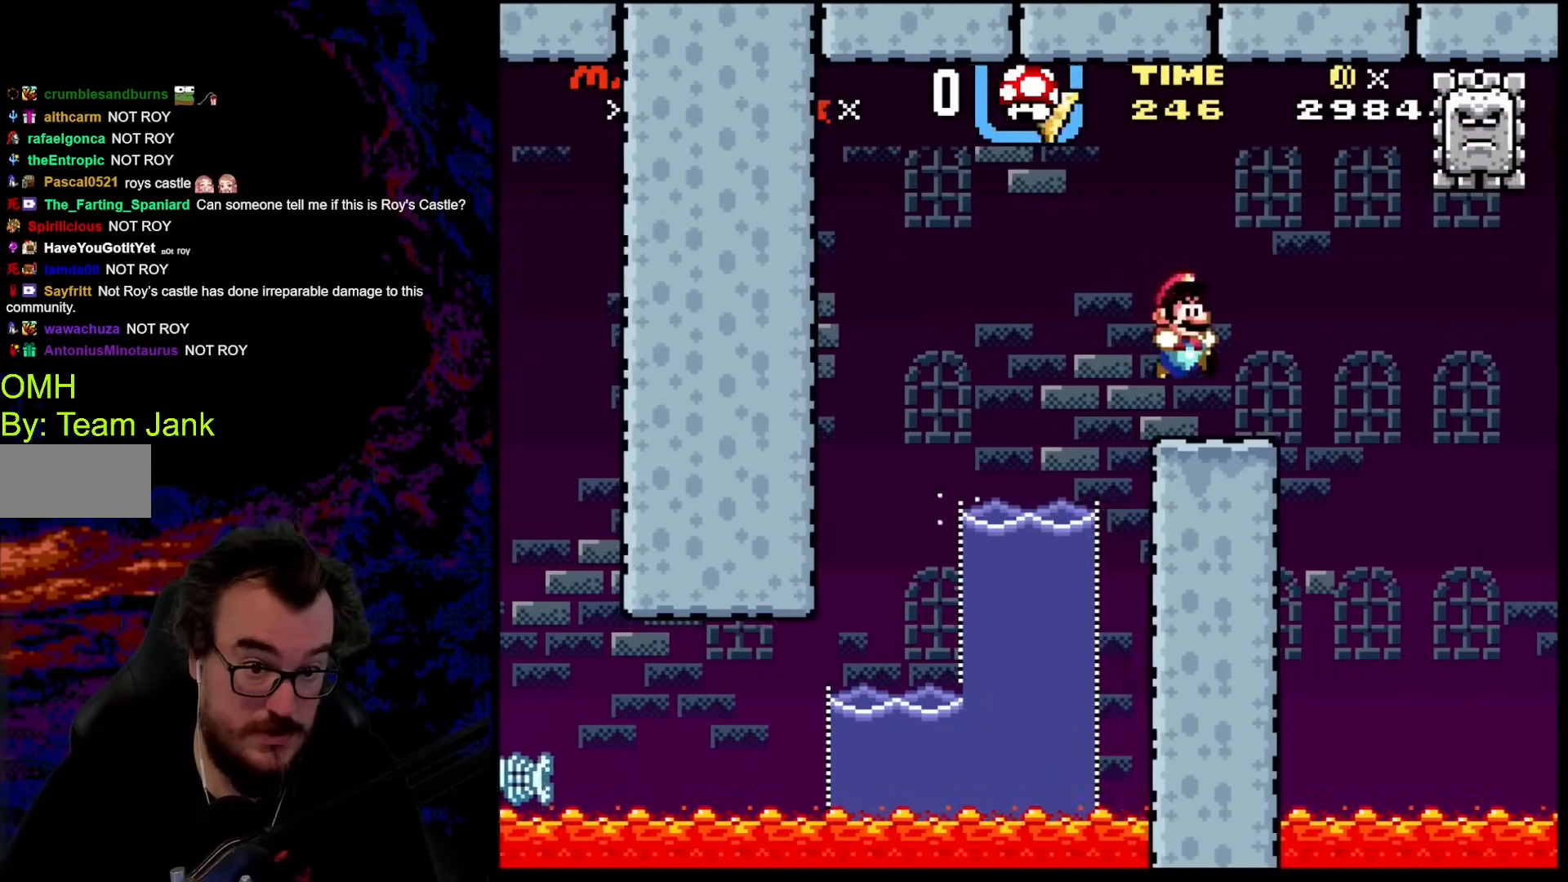
{"buttons": ["Y"], "events": [[51, "DPAD_LEFT", "down"], [51, "DPAD_RIGHT", "up"], [68, "DPAD_UP", "up"], [239, "DPAD_LEFT", "up"]]}
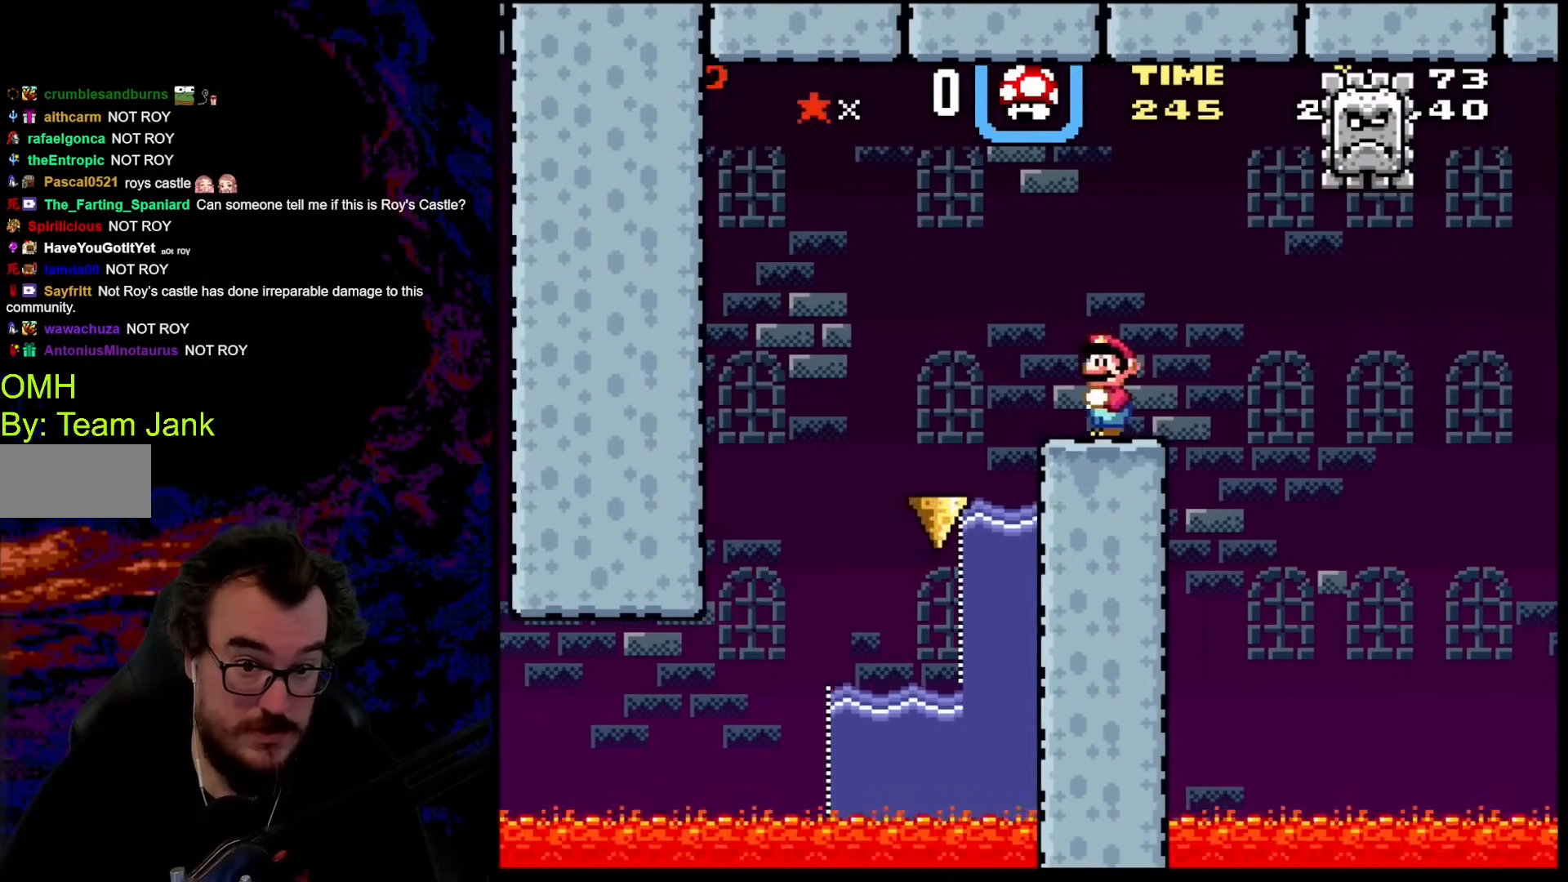
{"buttons": ["A", "X", "DPAD_RIGHT"], "events": [[103, "DPAD_RIGHT", "down"], [154, "Y", "up"], [205, "X", "down"], [291, "A", "down"]]}
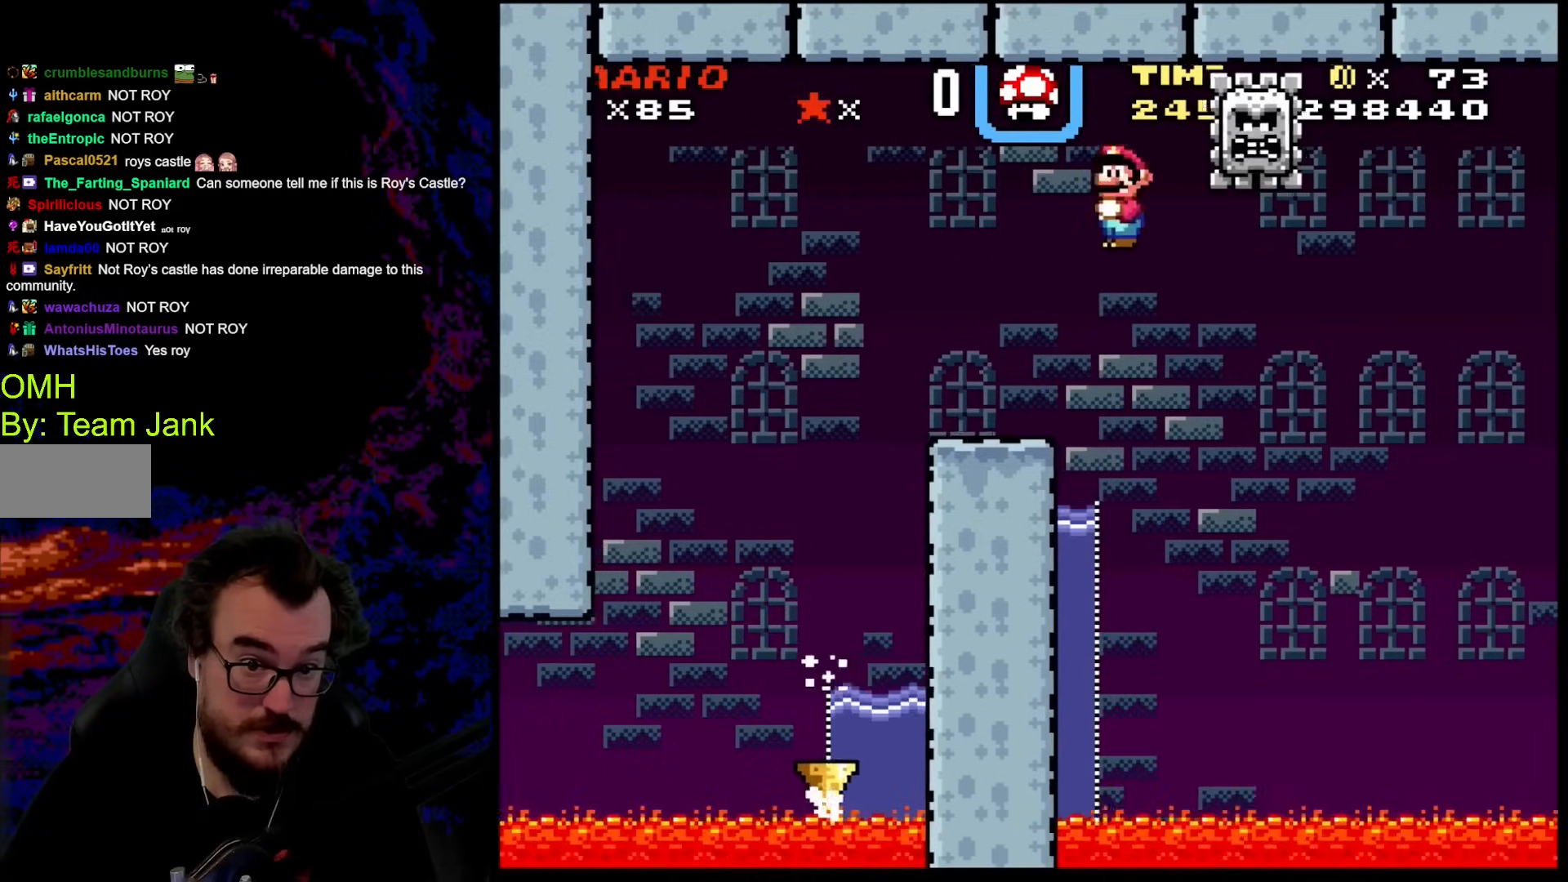
{"buttons": ["A", "X", "DPAD_RIGHT"], "events": [[34, "DPAD_DOWN", "down"], [51, "DPAD_LEFT", "down"], [51, "DPAD_RIGHT", "up"], [68, "DPAD_DOWN", "up"], [273, "DPAD_LEFT", "up"], [358, "DPAD_RIGHT", "down"]]}
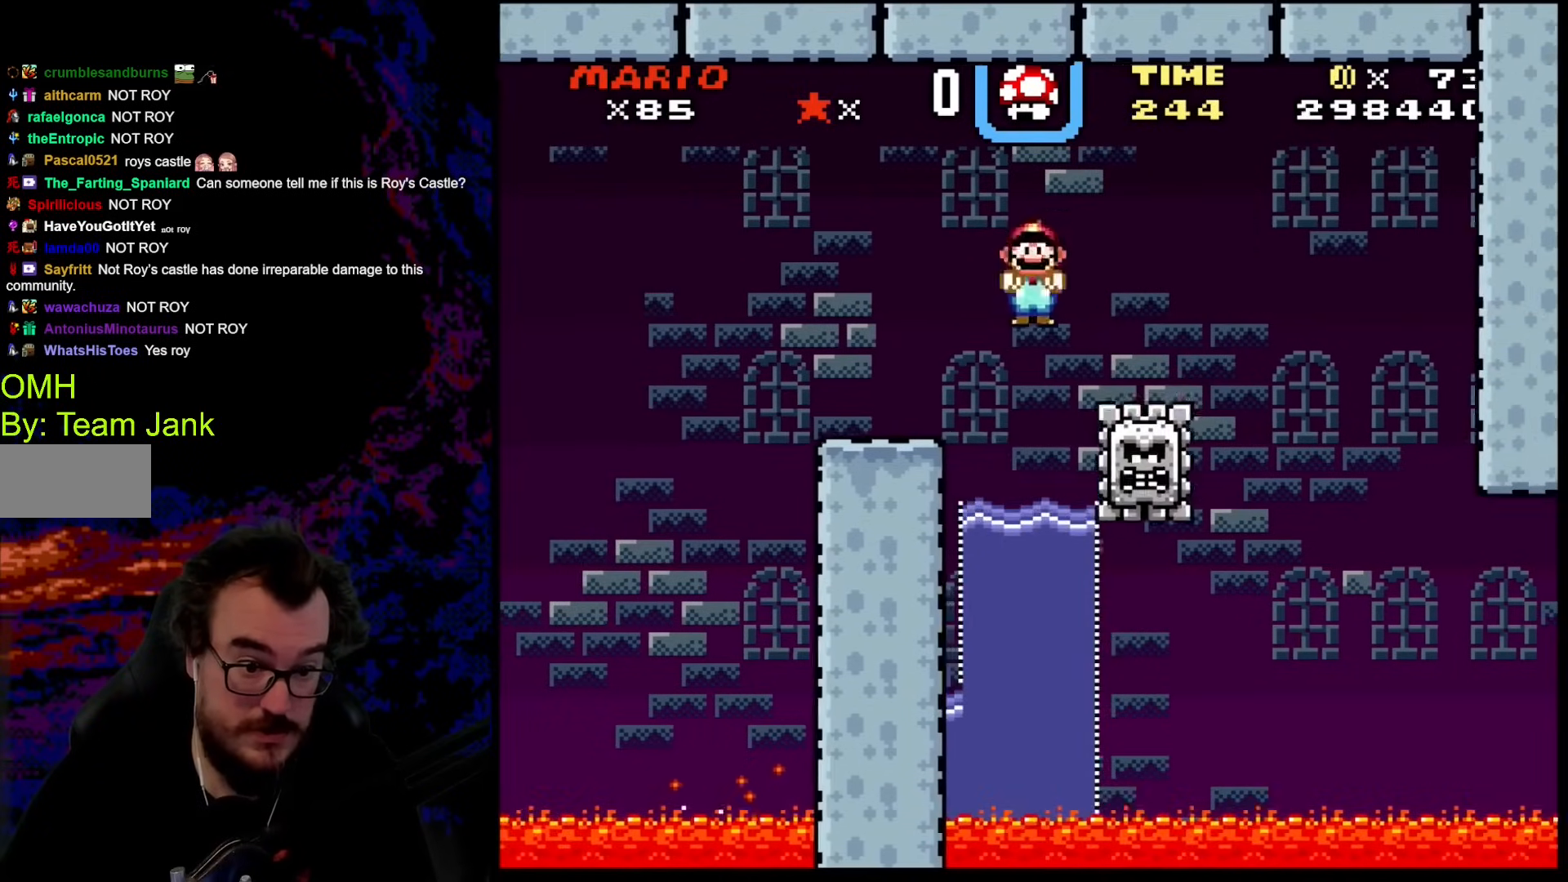
{"buttons": ["B", "Y", "DPAD_UP", "DPAD_RIGHT"], "events": [[119, "DPAD_RIGHT", "up"], [171, "DPAD_LEFT", "down"], [239, "DPAD_LEFT", "up"], [239, "DPAD_RIGHT", "down"], [290, "A", "up"], [324, "DPAD_UP", "down"], [341, "X", "up"], [461, "B", "down"], [478, "Y", "down"]]}
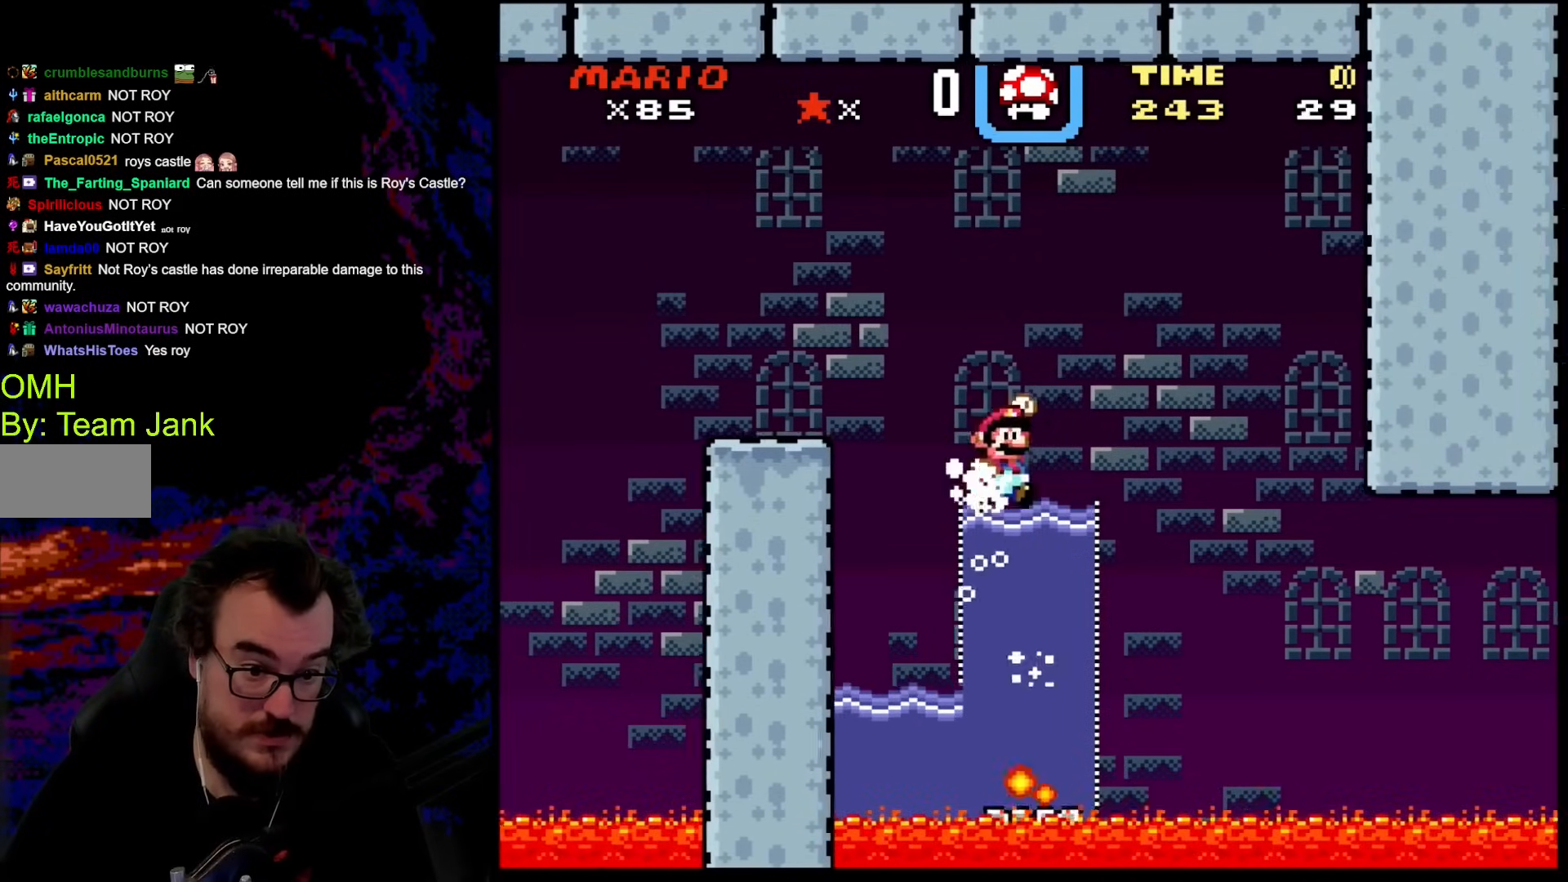
{"buttons": ["Y", "DPAD_LEFT"], "events": [[291, "DPAD_UP", "up"], [308, "B", "up"], [478, "DPAD_DOWN", "down"], [478, "DPAD_LEFT", "down"], [478, "DPAD_RIGHT", "up"], [496, "DPAD_DOWN", "up"]]}
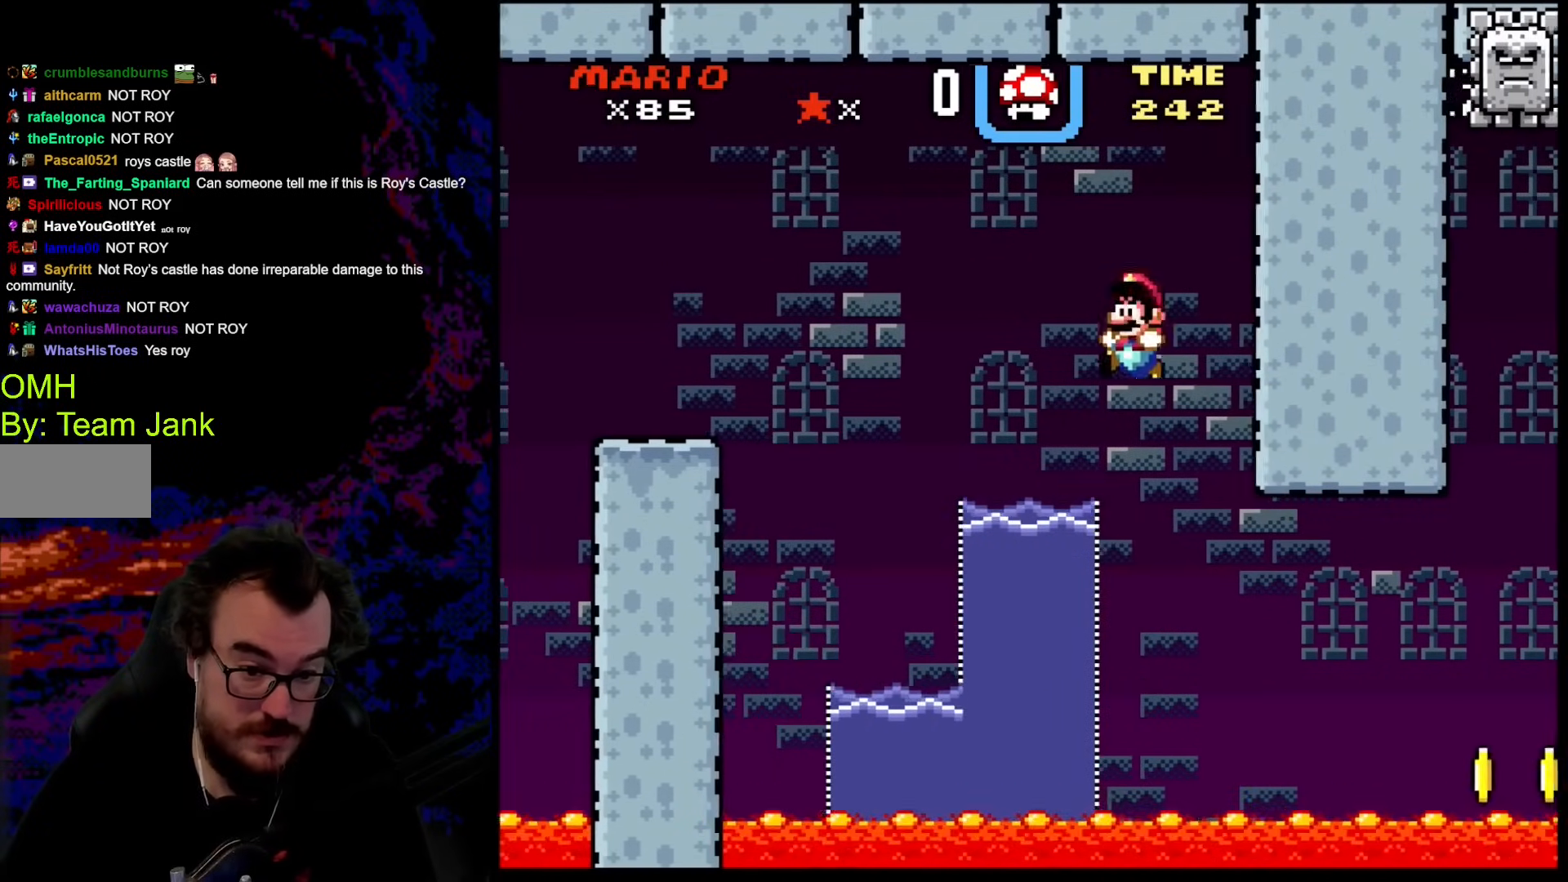
{"buttons": ["Y"], "events": [[119, "DPAD_LEFT", "up"], [205, "DPAD_RIGHT", "down"], [495, "DPAD_RIGHT", "up"]]}
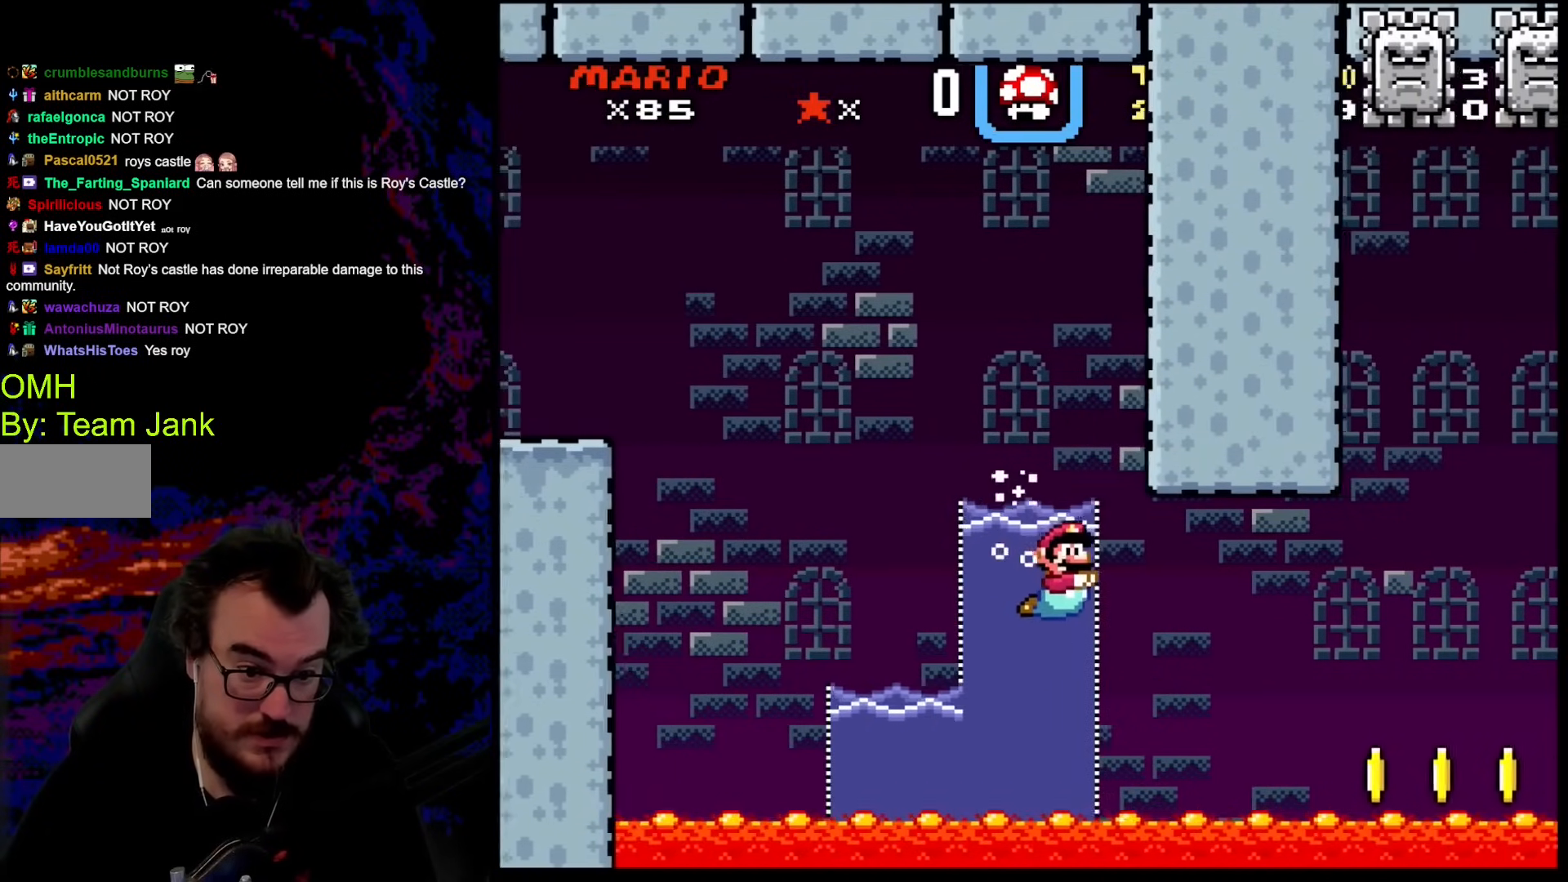
{"buttons": ["B", "DPAD_DOWN", "DPAD_RIGHT"], "events": [[34, "DPAD_RIGHT", "down"], [34, "Y", "up"], [205, "DPAD_RIGHT", "up"], [410, "DPAD_RIGHT", "down"], [444, "DPAD_DOWN", "down"], [478, "B", "down"]]}
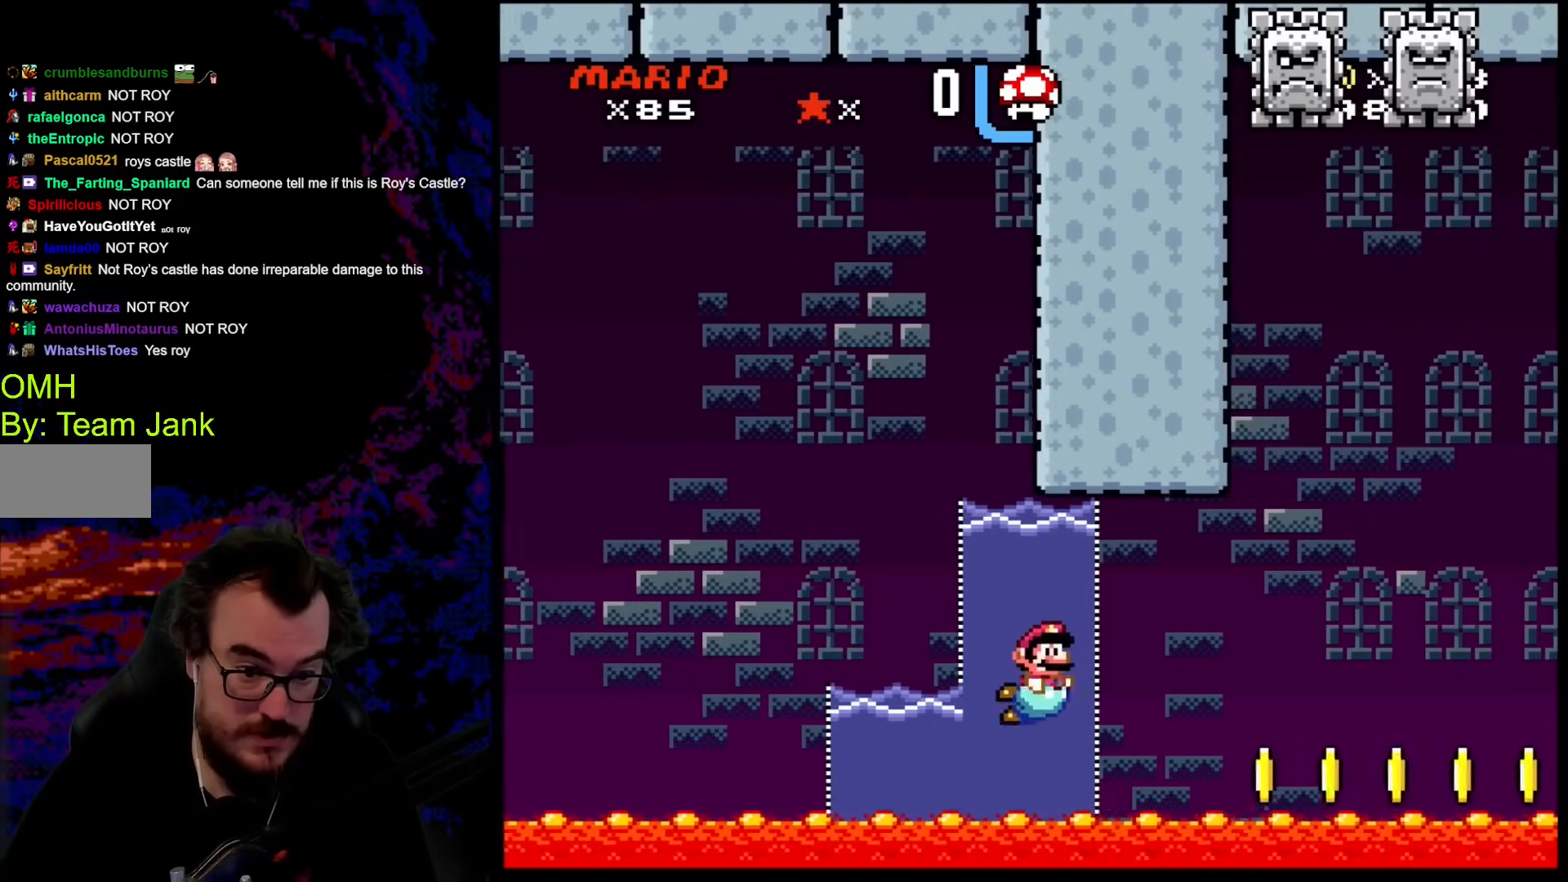
{"buttons": [], "events": [[52, "DPAD_DOWN", "up"], [86, "DPAD_RIGHT", "up"], [137, "B", "up"], [171, "DPAD_RIGHT", "down"], [308, "DPAD_RIGHT", "up"]]}
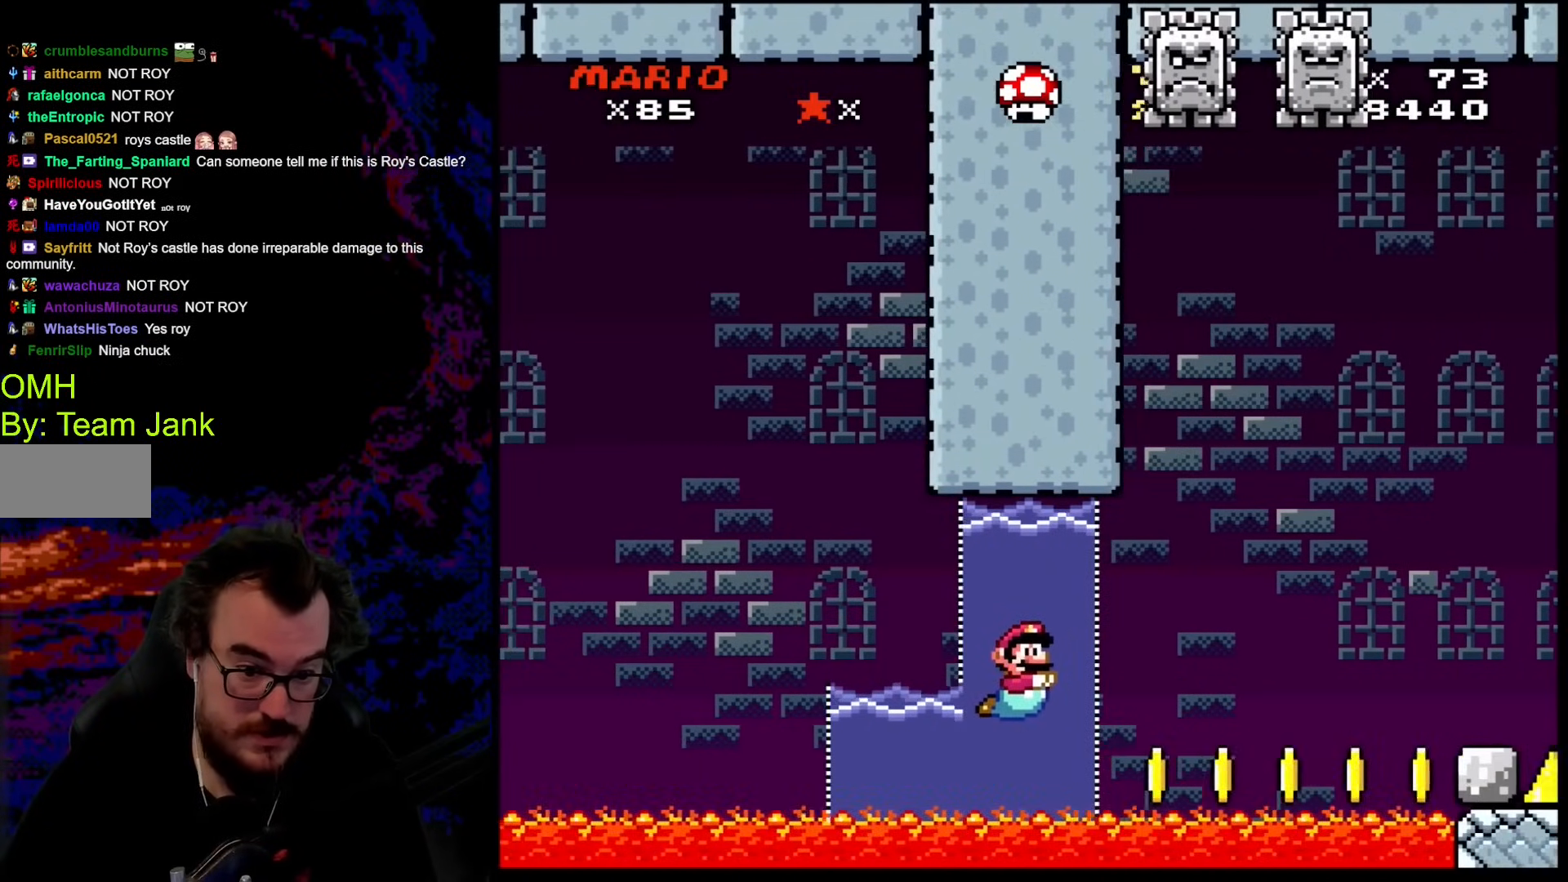
{"buttons": ["DPAD_DOWN", "DPAD_RIGHT"], "events": [[17, "DPAD_RIGHT", "down"], [85, "DPAD_DOWN", "down"], [239, "B", "down"], [410, "B", "up"]]}
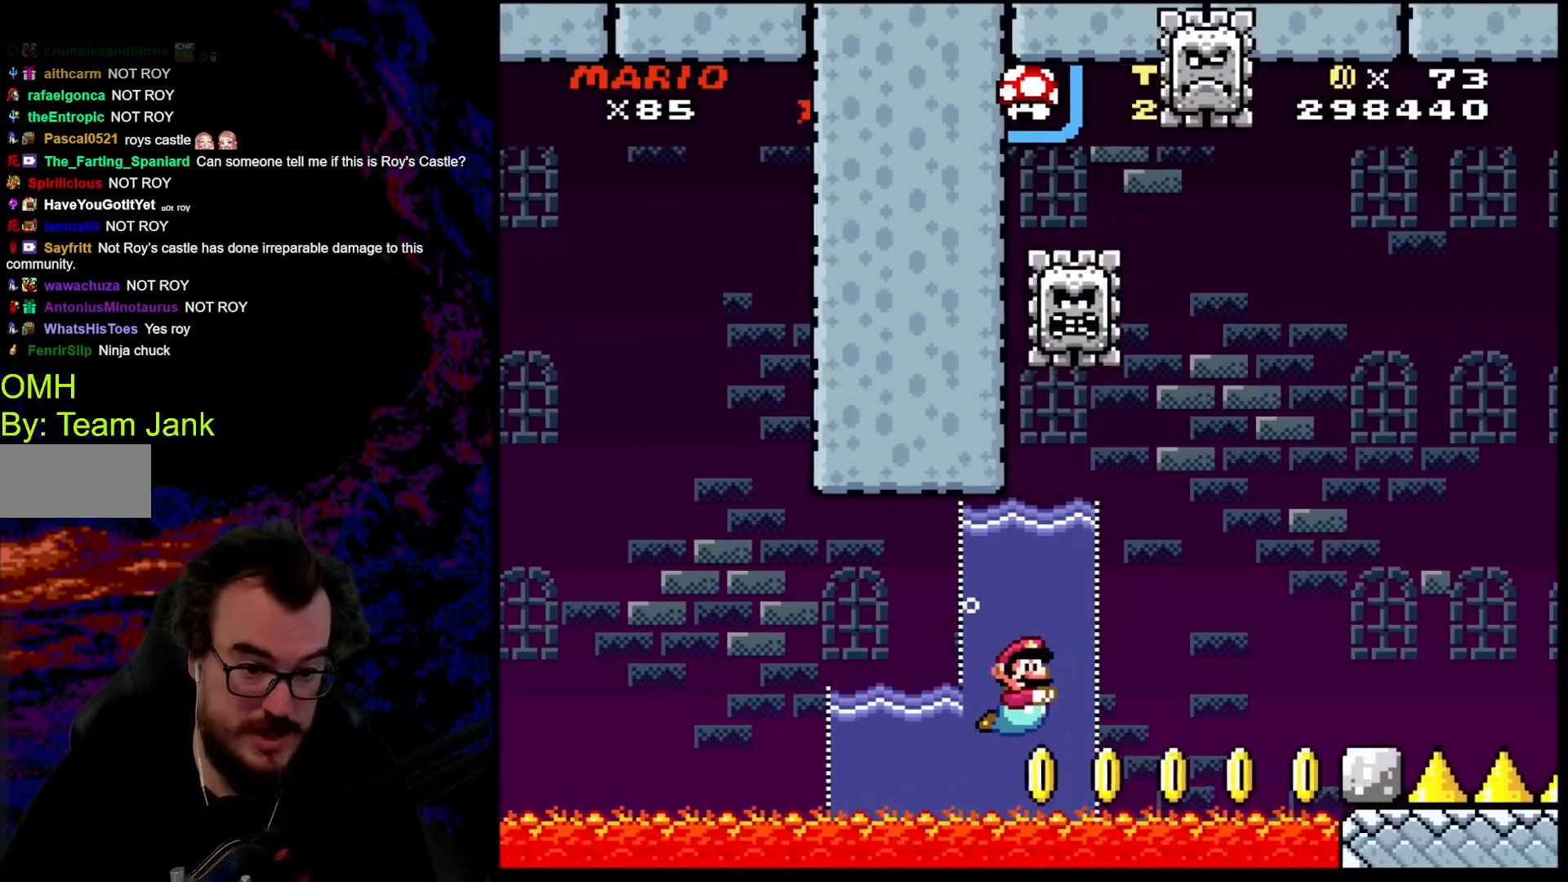
{"buttons": ["B", "DPAD_DOWN", "DPAD_RIGHT"], "events": [[427, "B", "down"]]}
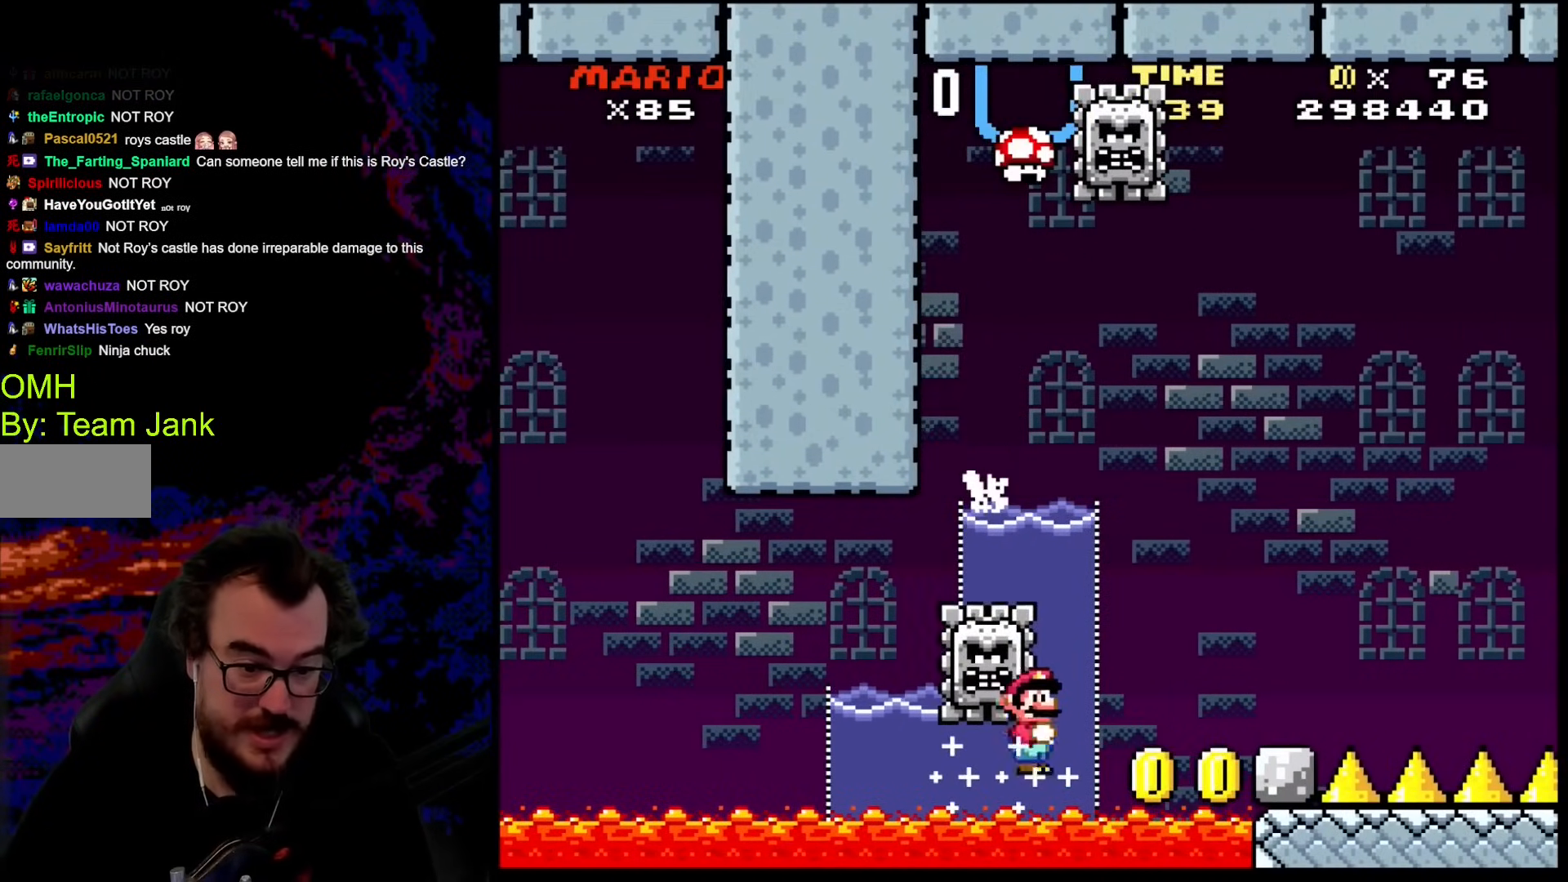
{"buttons": ["DPAD_UP", "DPAD_RIGHT"], "events": [[69, "B", "up"], [445, "DPAD_DOWN", "up"], [496, "DPAD_UP", "down"]]}
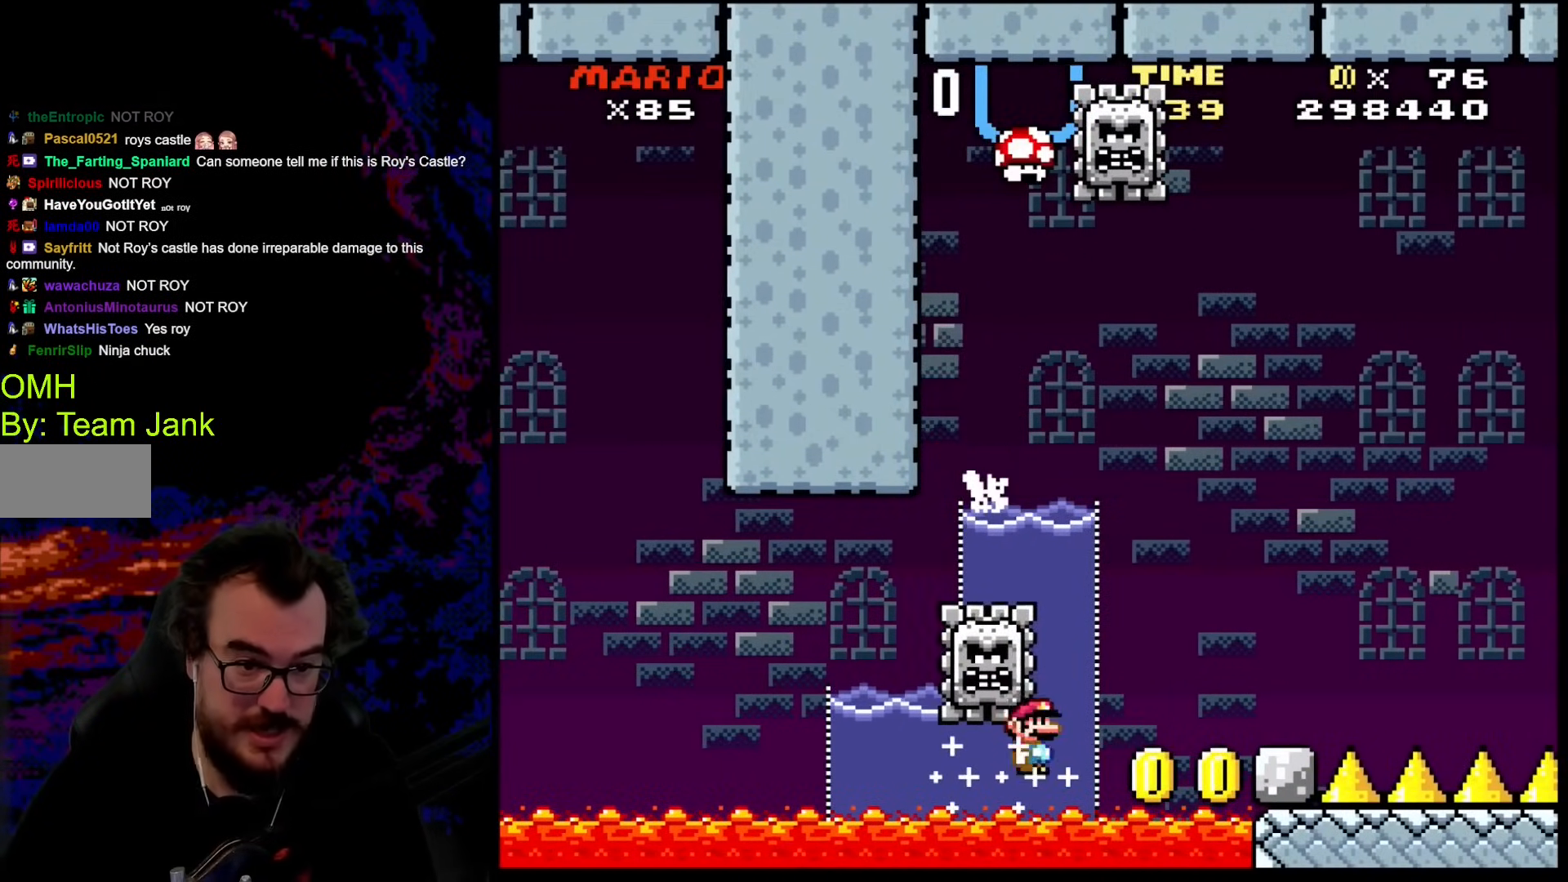
{"buttons": ["DPAD_UP", "DPAD_RIGHT"], "events": [[136, "B", "down"], [273, "B", "up"], [358, "B", "down"], [478, "B", "up"]]}
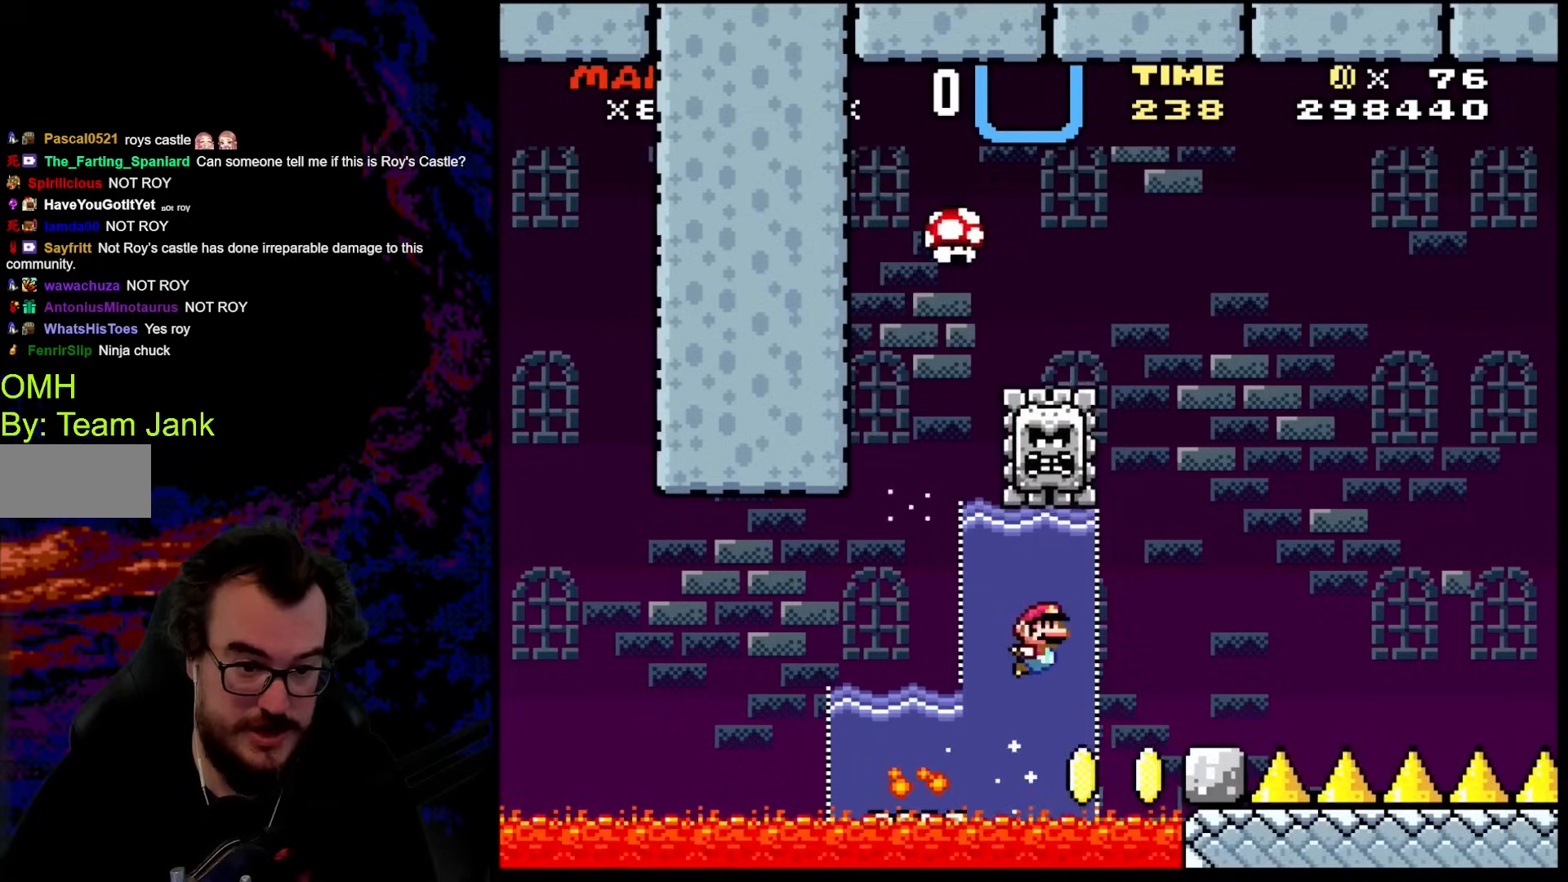
{"buttons": ["B", "Y", "DPAD_UP"], "events": [[34, "B", "down"], [86, "DPAD_RIGHT", "up"], [103, "B", "up"], [137, "DPAD_LEFT", "down"], [171, "B", "down"], [222, "Y", "down"], [496, "DPAD_LEFT", "up"]]}
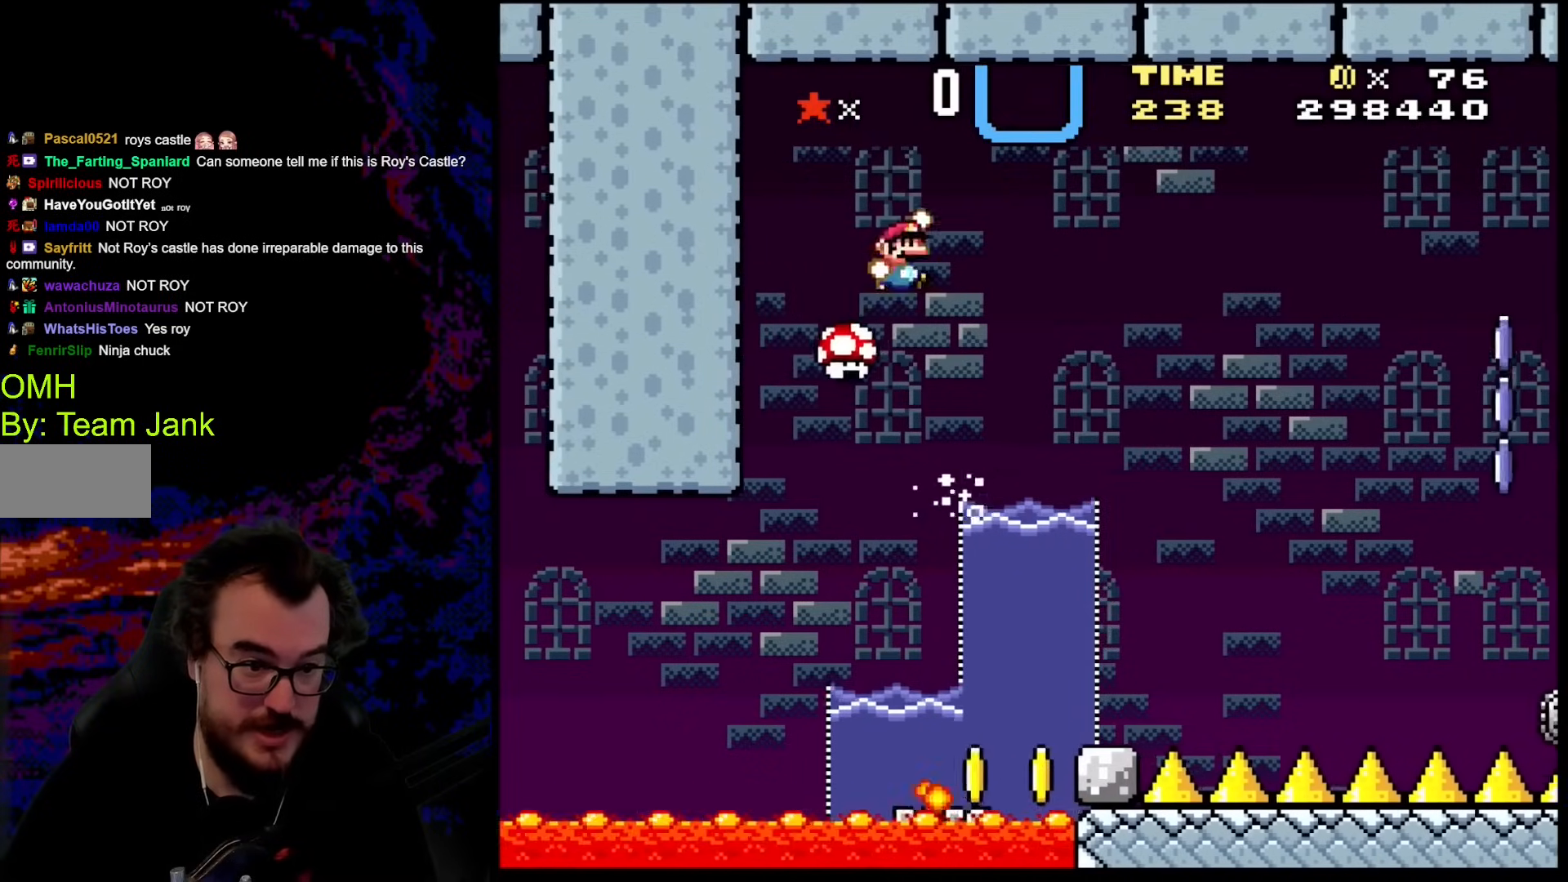
{"buttons": ["B", "Y", "DPAD_UP", "DPAD_RIGHT"], "events": [[34, "DPAD_RIGHT", "down"]]}
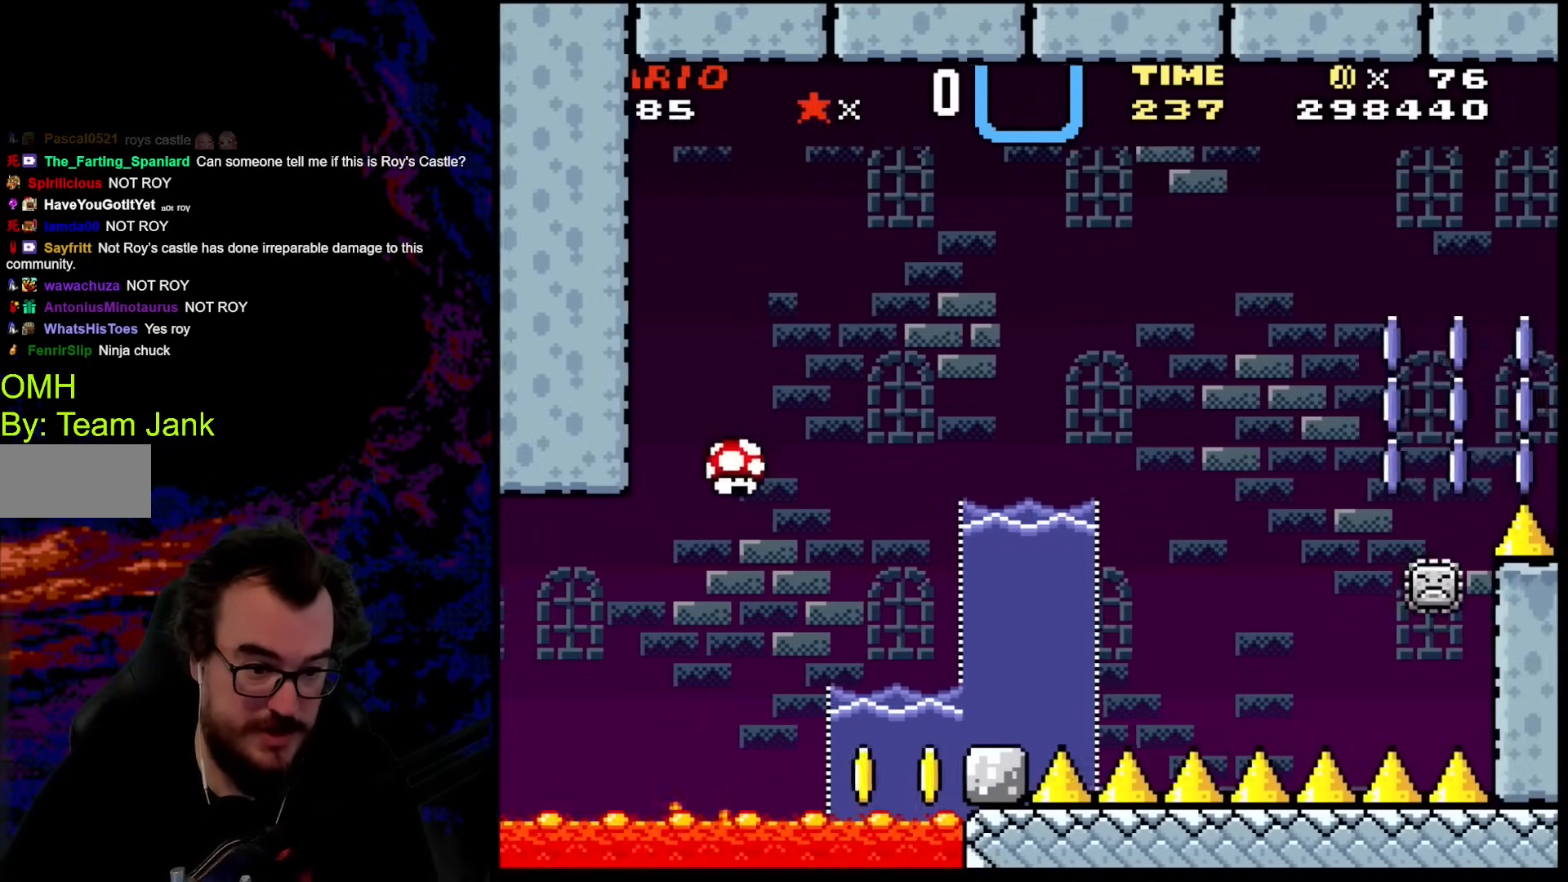
{"buttons": ["B", "Y", "DPAD_UP", "DPAD_RIGHT"], "events": [[256, "B", "up"], [376, "B", "down"]]}
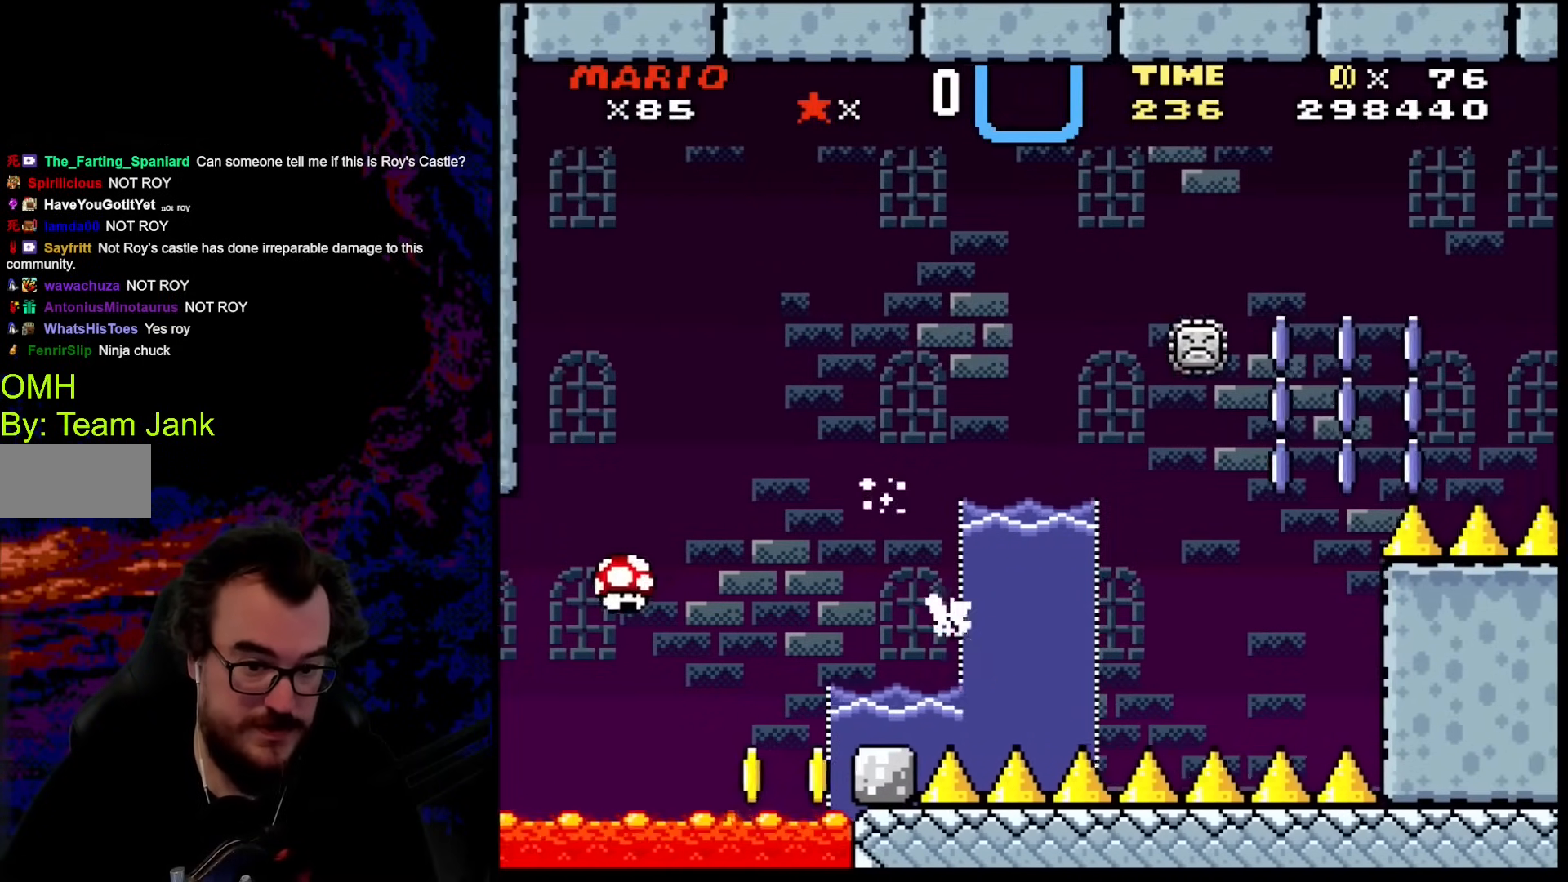
{"buttons": ["B", "DPAD_UP", "DPAD_RIGHT"], "events": [[222, "DPAD_LEFT", "down"], [222, "DPAD_RIGHT", "up"], [239, "B", "up"], [308, "B", "down"], [325, "Y", "up"], [342, "DPAD_LEFT", "up"], [359, "DPAD_RIGHT", "down"]]}
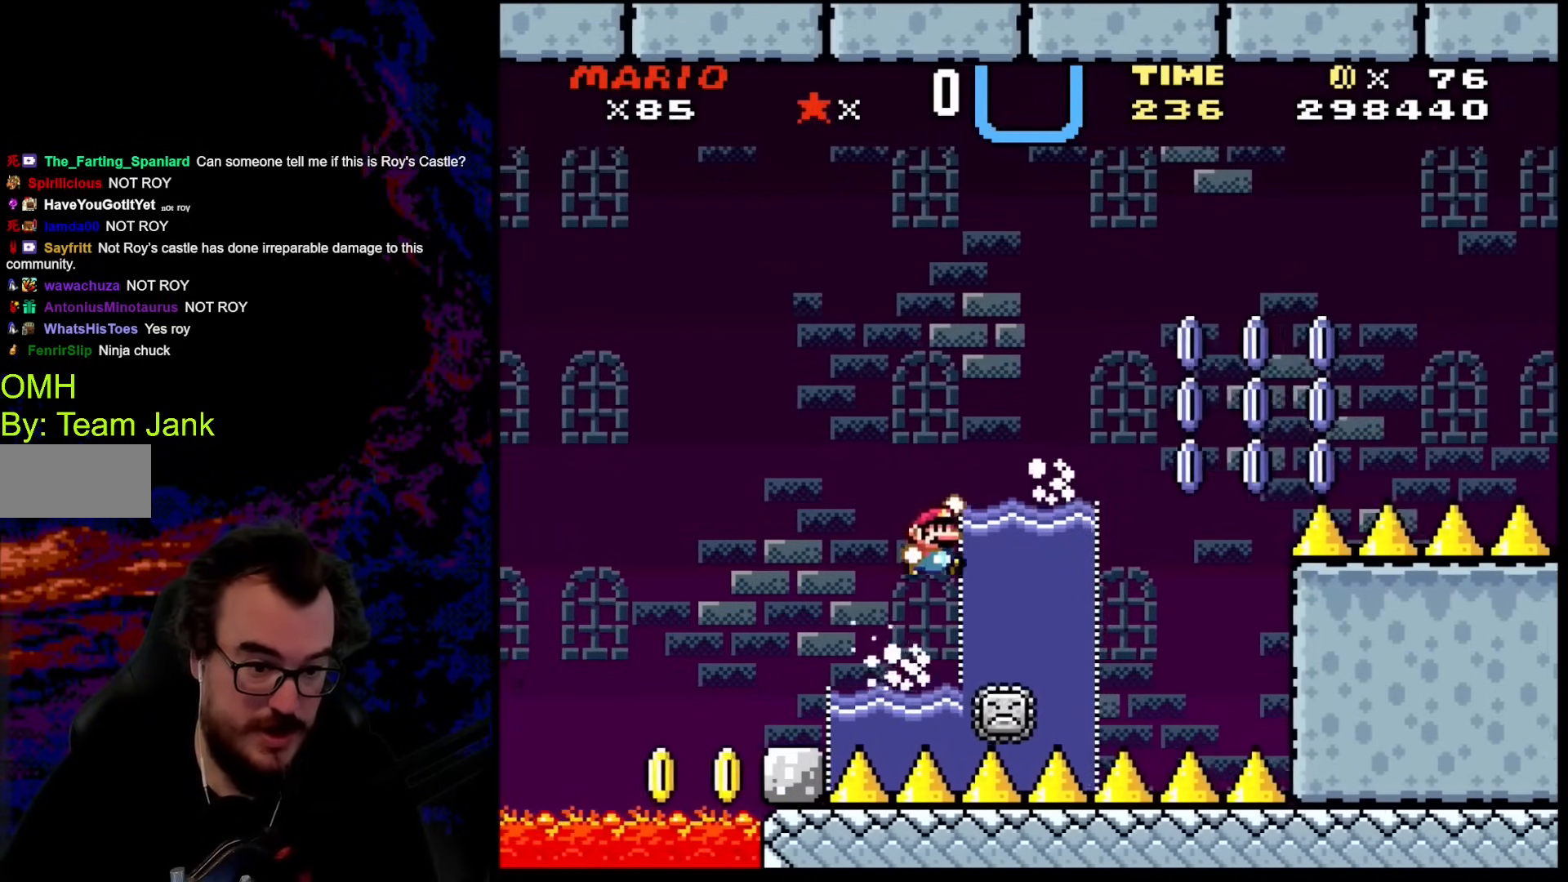
{"buttons": ["Y", "DPAD_UP", "DPAD_LEFT"], "events": [[34, "B", "up"], [85, "B", "down"], [102, "Y", "down"], [427, "DPAD_RIGHT", "up"], [444, "DPAD_LEFT", "down"], [478, "B", "up"]]}
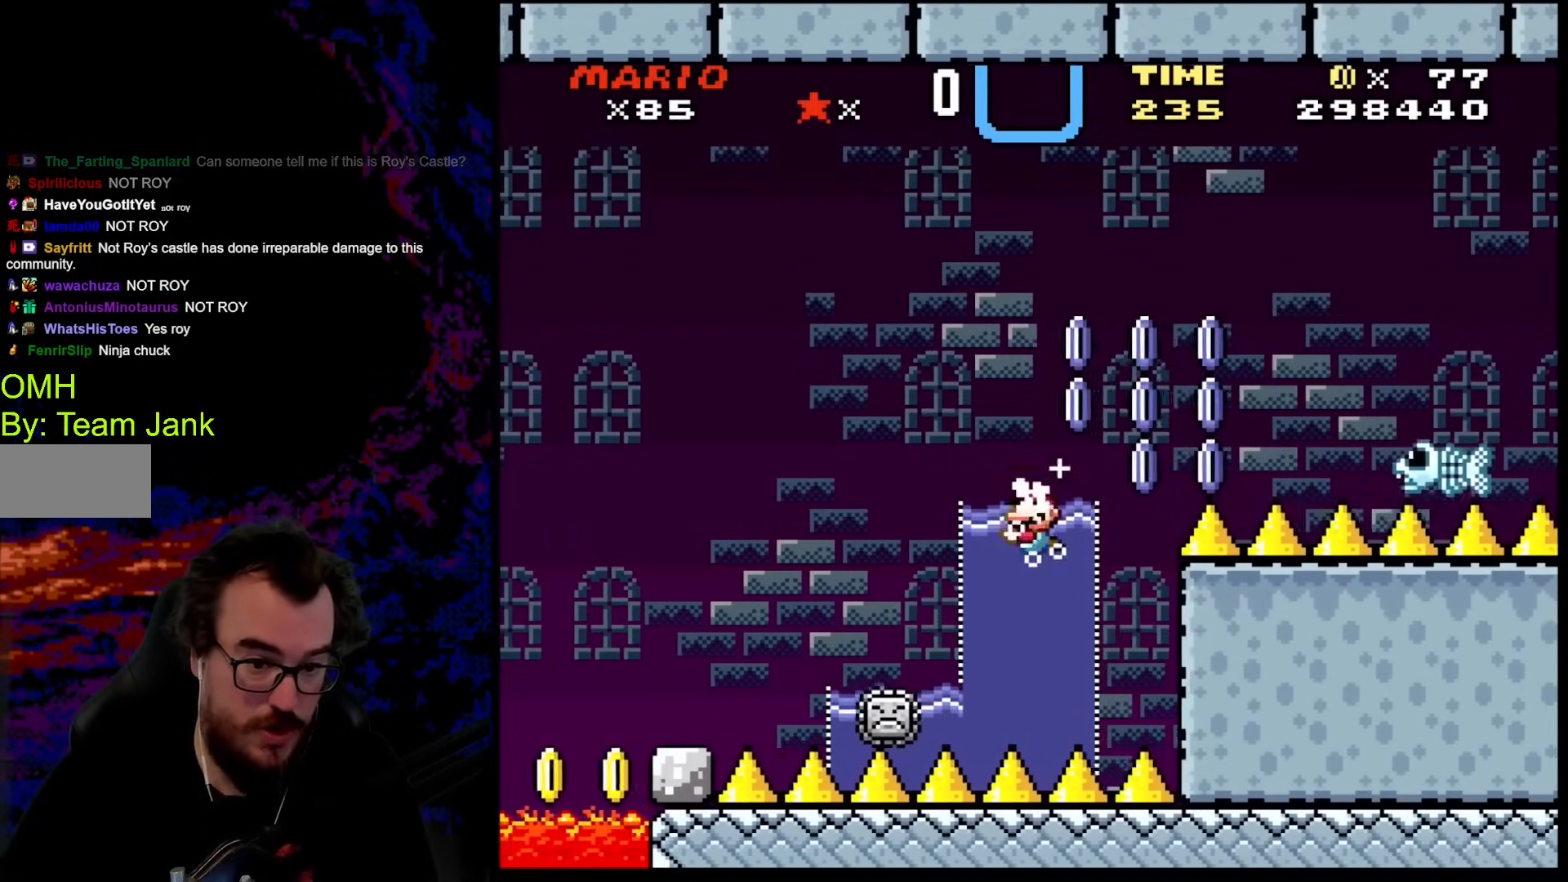
{"buttons": ["A", "X", "DPAD_UP", "DPAD_RIGHT"], "events": [[17, "Y", "up"], [34, "DPAD_LEFT", "up"], [51, "DPAD_RIGHT", "down"], [85, "X", "down"], [171, "A", "down"]]}
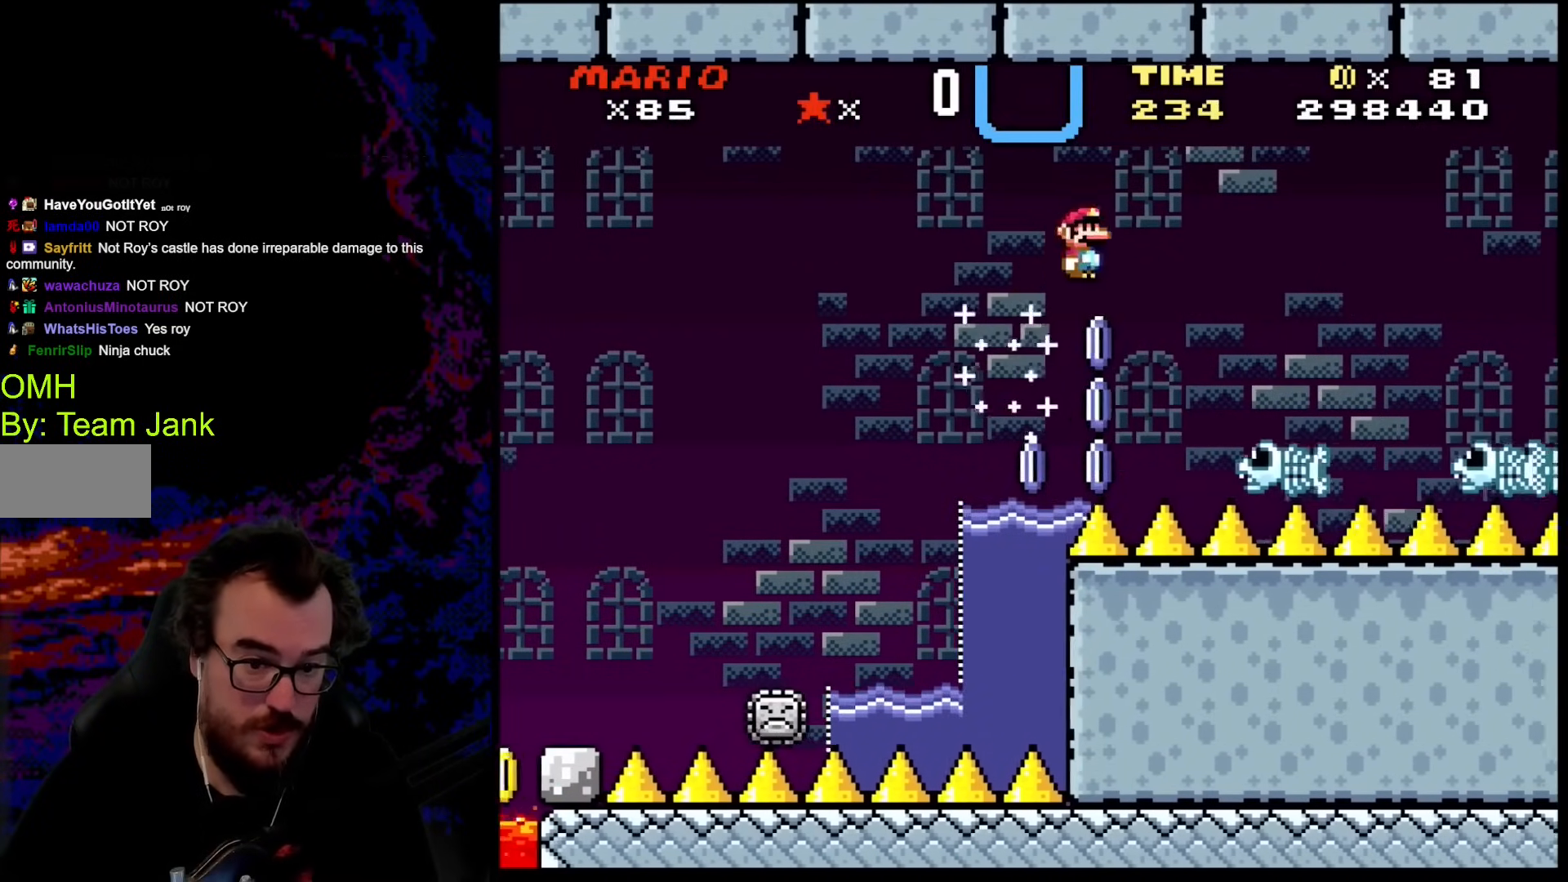
{"buttons": ["A", "X", "DPAD_RIGHT"]}
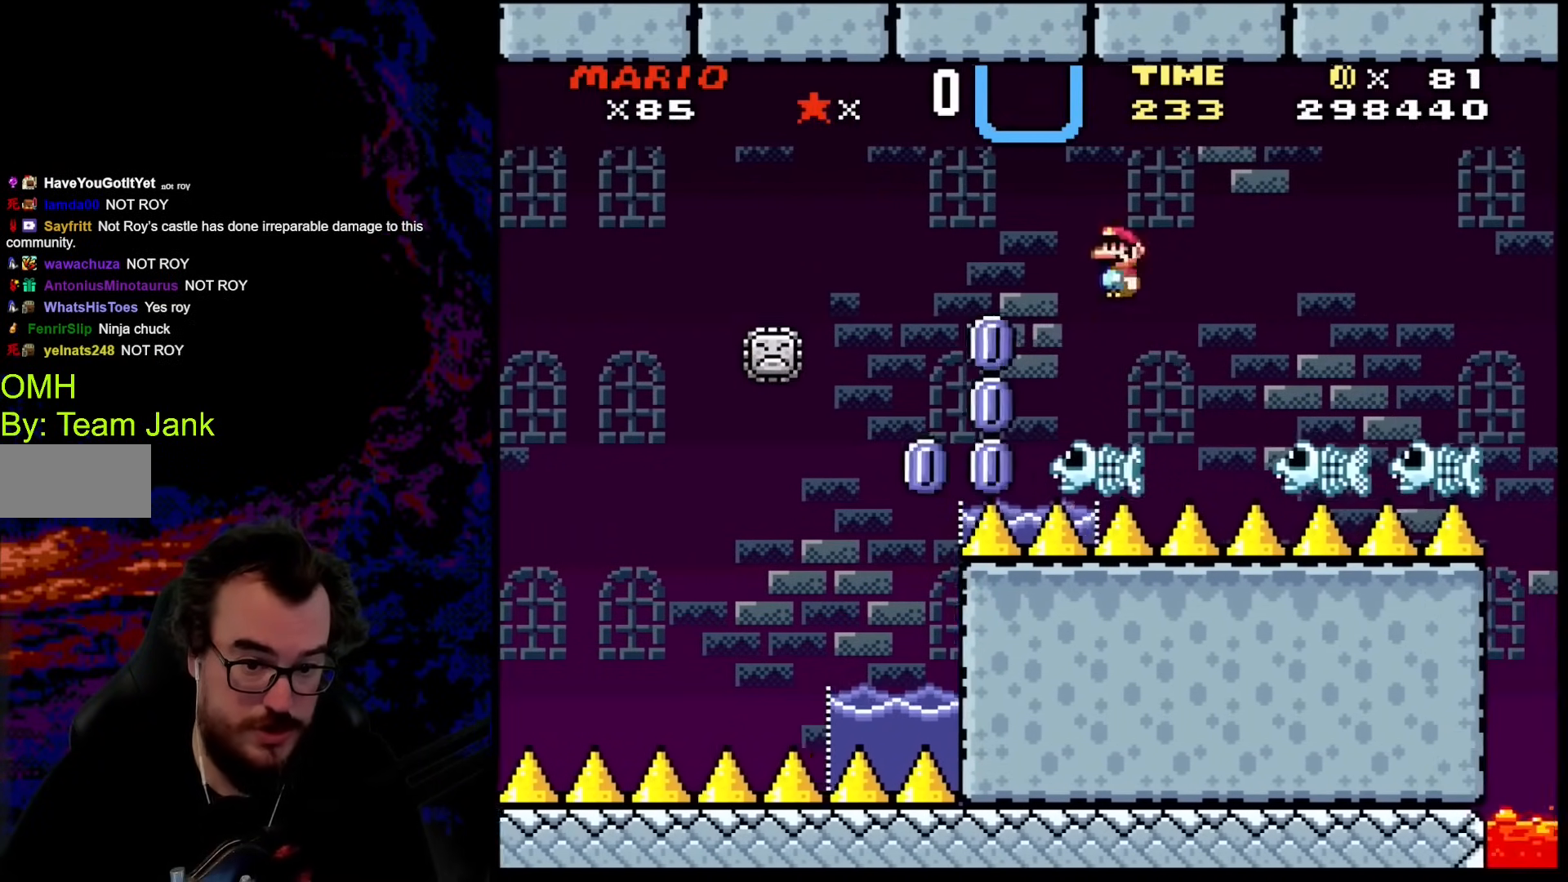
{"buttons": ["X"], "events": [[102, "A", "up"], [222, "DPAD_DOWN", "down"], [239, "DPAD_DOWN", "up"], [239, "DPAD_LEFT", "down"], [239, "DPAD_RIGHT", "up"], [461, "DPAD_LEFT", "up"]]}
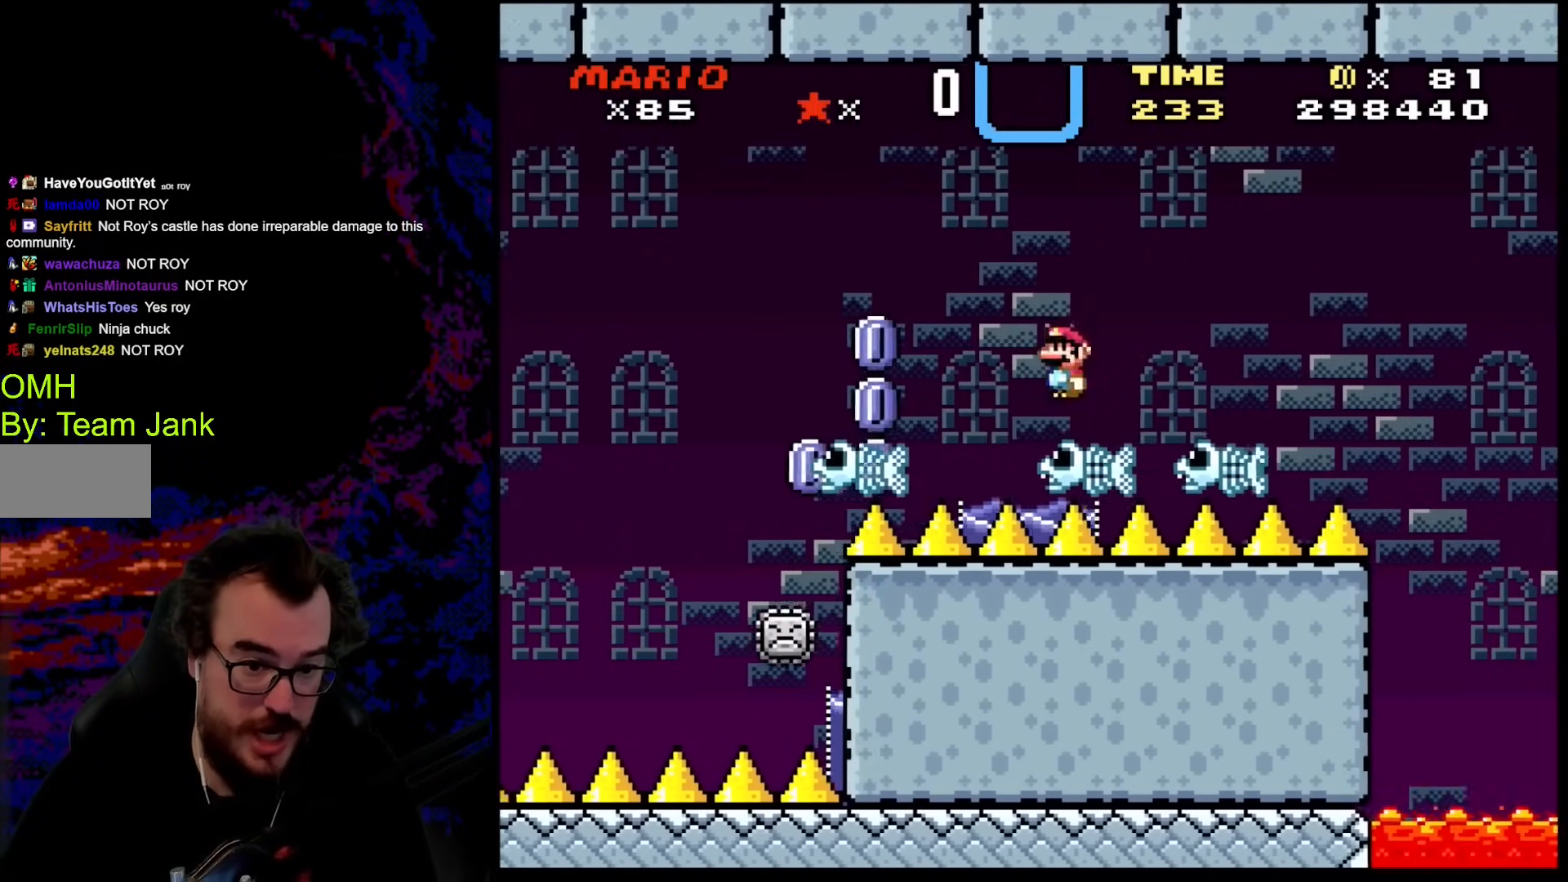
{"buttons": ["A", "X", "DPAD_RIGHT"], "events": [[34, "A", "down"], [51, "DPAD_RIGHT", "down"]]}